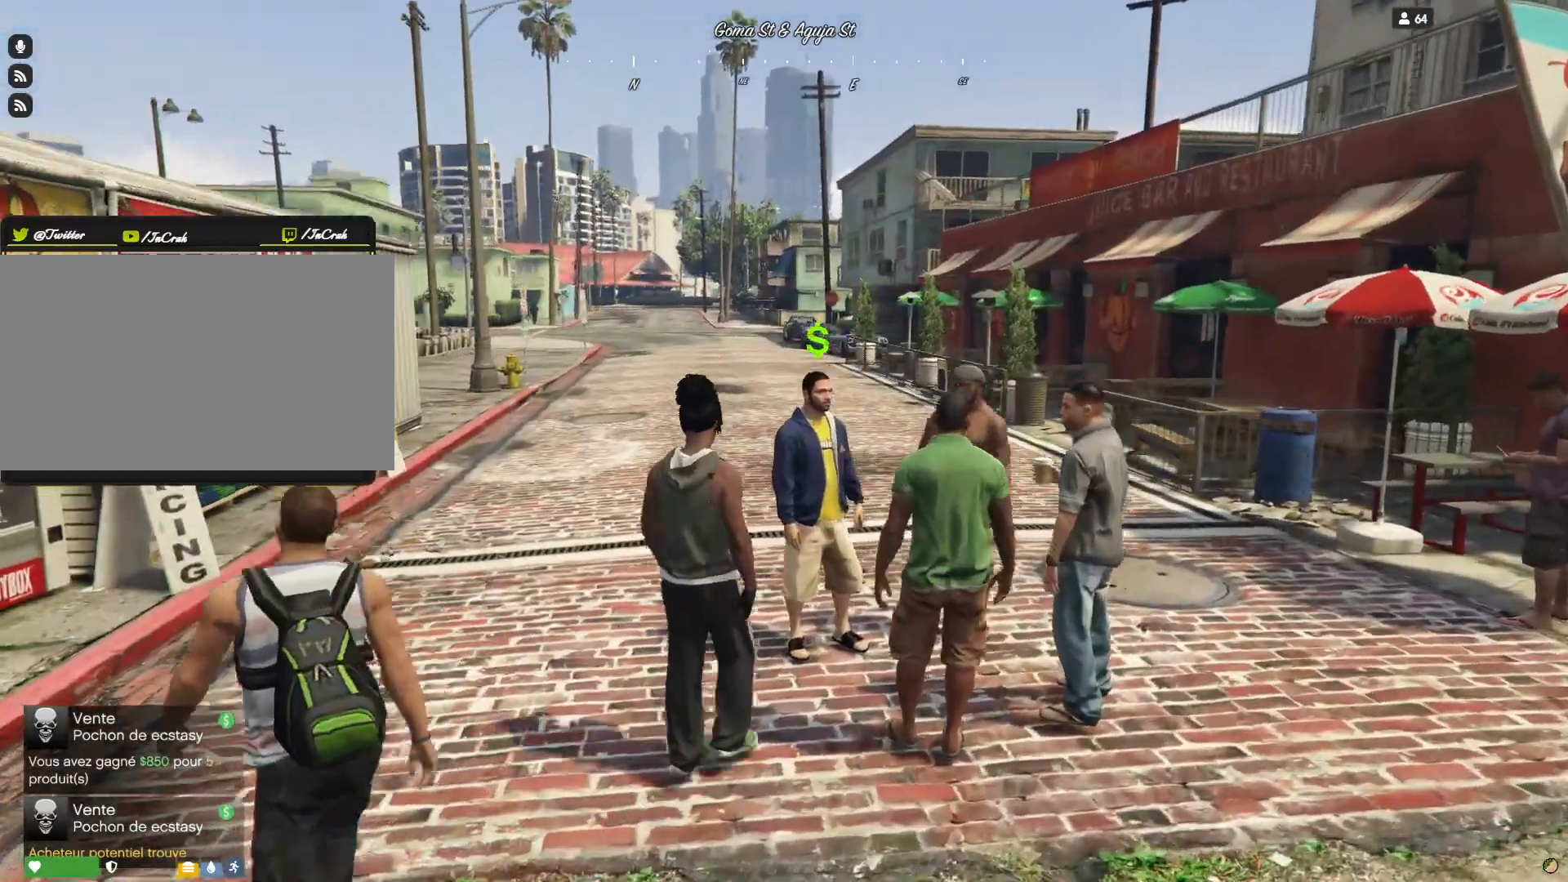
Gameplay with keyboard and mouse; each line is a JSON object with the keys held at the frame after it. "events" lists presses ("down") and releases ("up") of "a", "d", "e", "q", "r", "s", "space" and "w" between this image and that frame as [ms after this image, input, new state], when the widget could be followed in between. No other keys are recorded. Mouse buttons are not recorded. Not read: mouse_move.
{"keys": [], "events": [[33, "d", "up"], [200, "e", "down"], [267, "e", "up"]]}
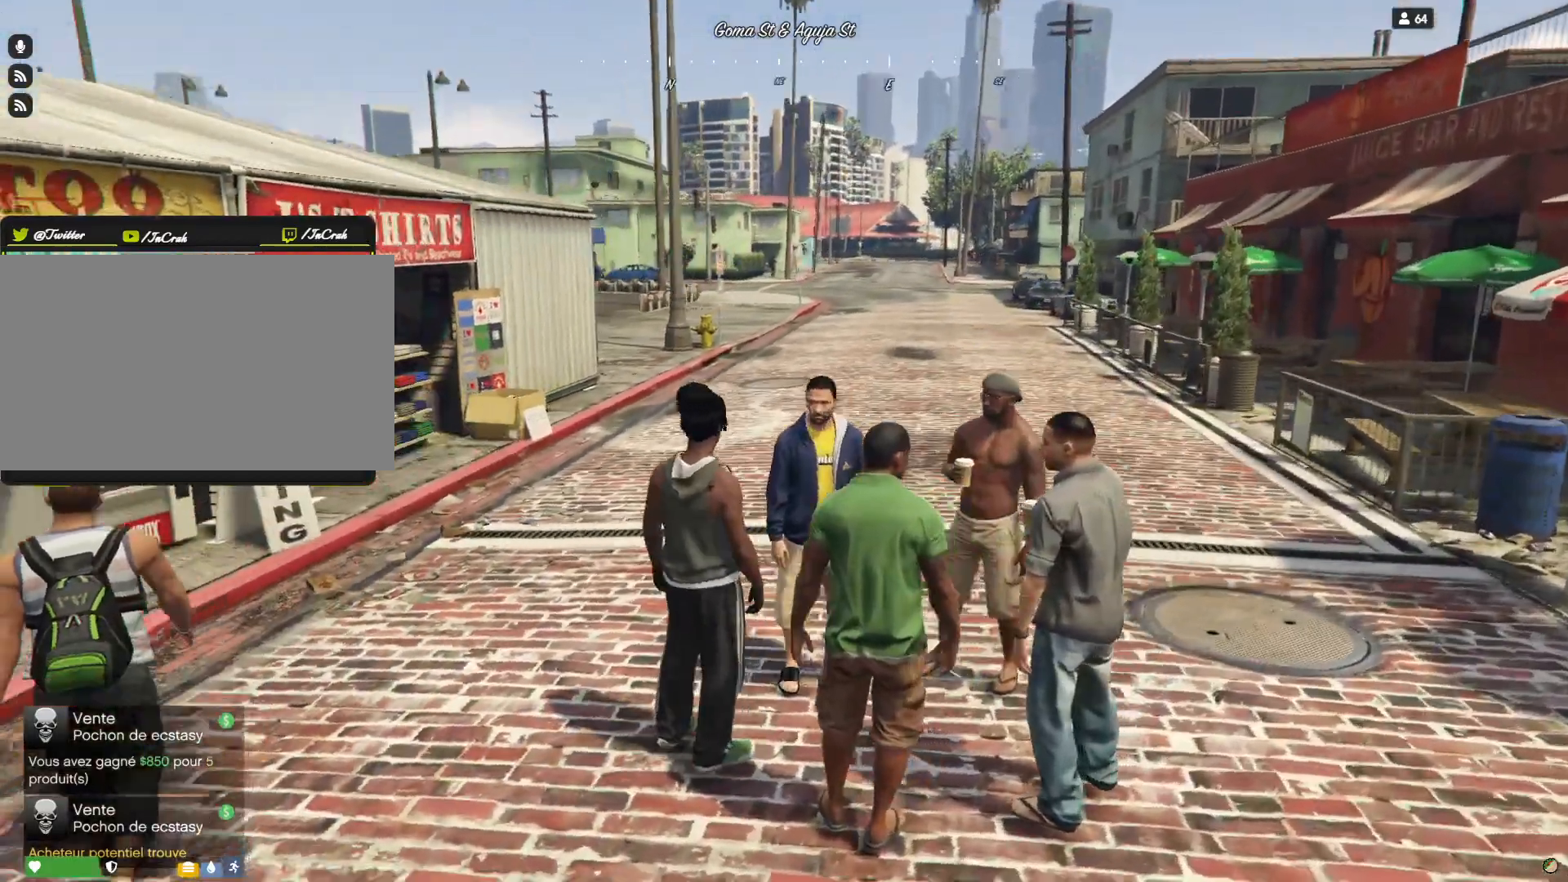
{"keys": [], "events": []}
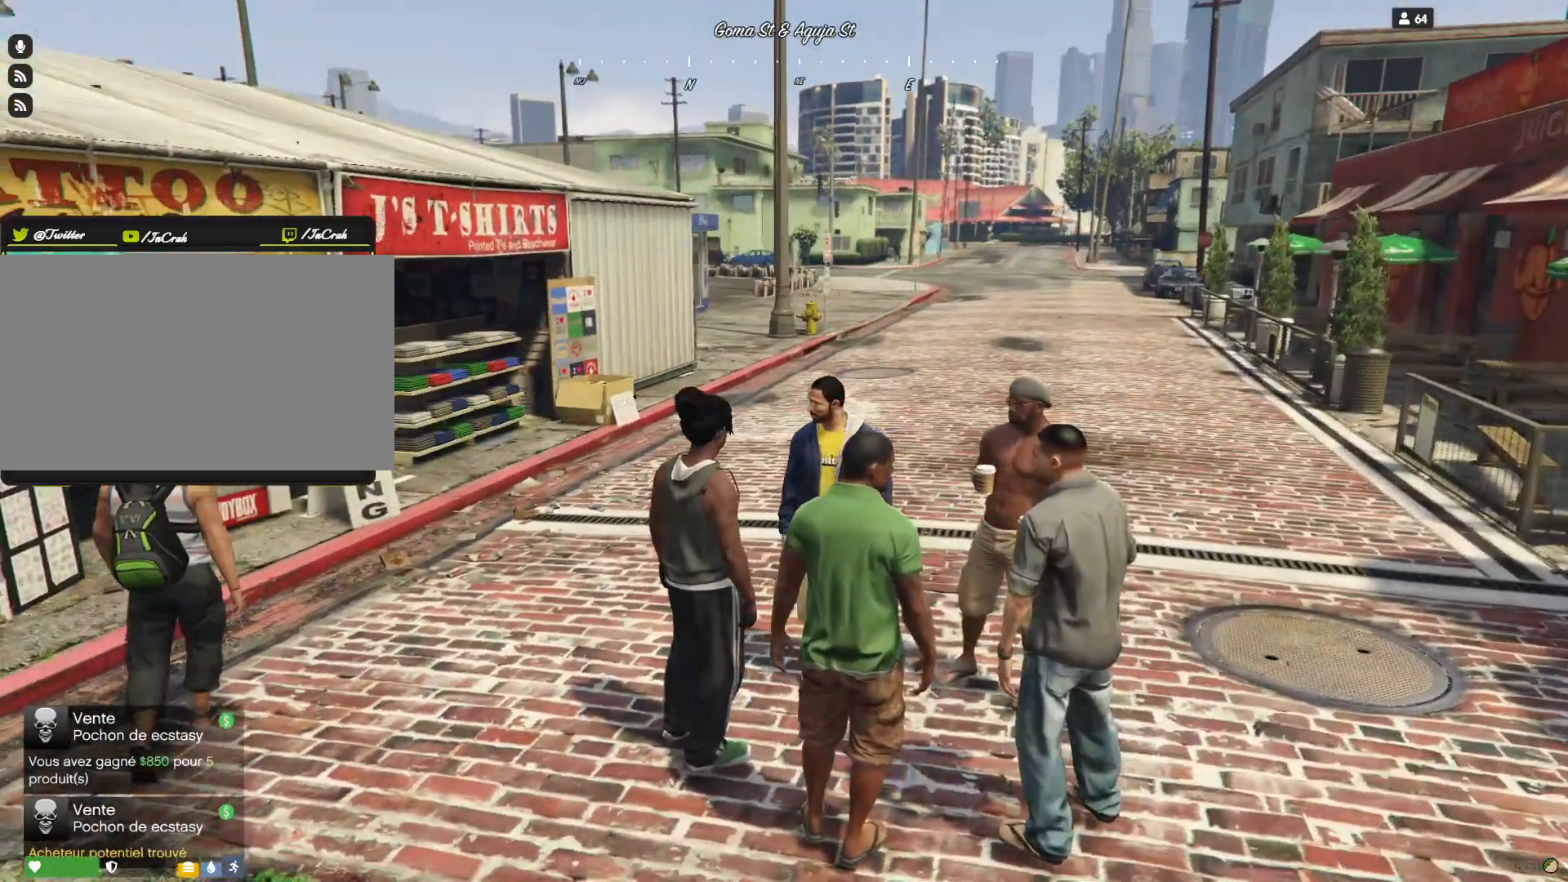
{"keys": [], "events": []}
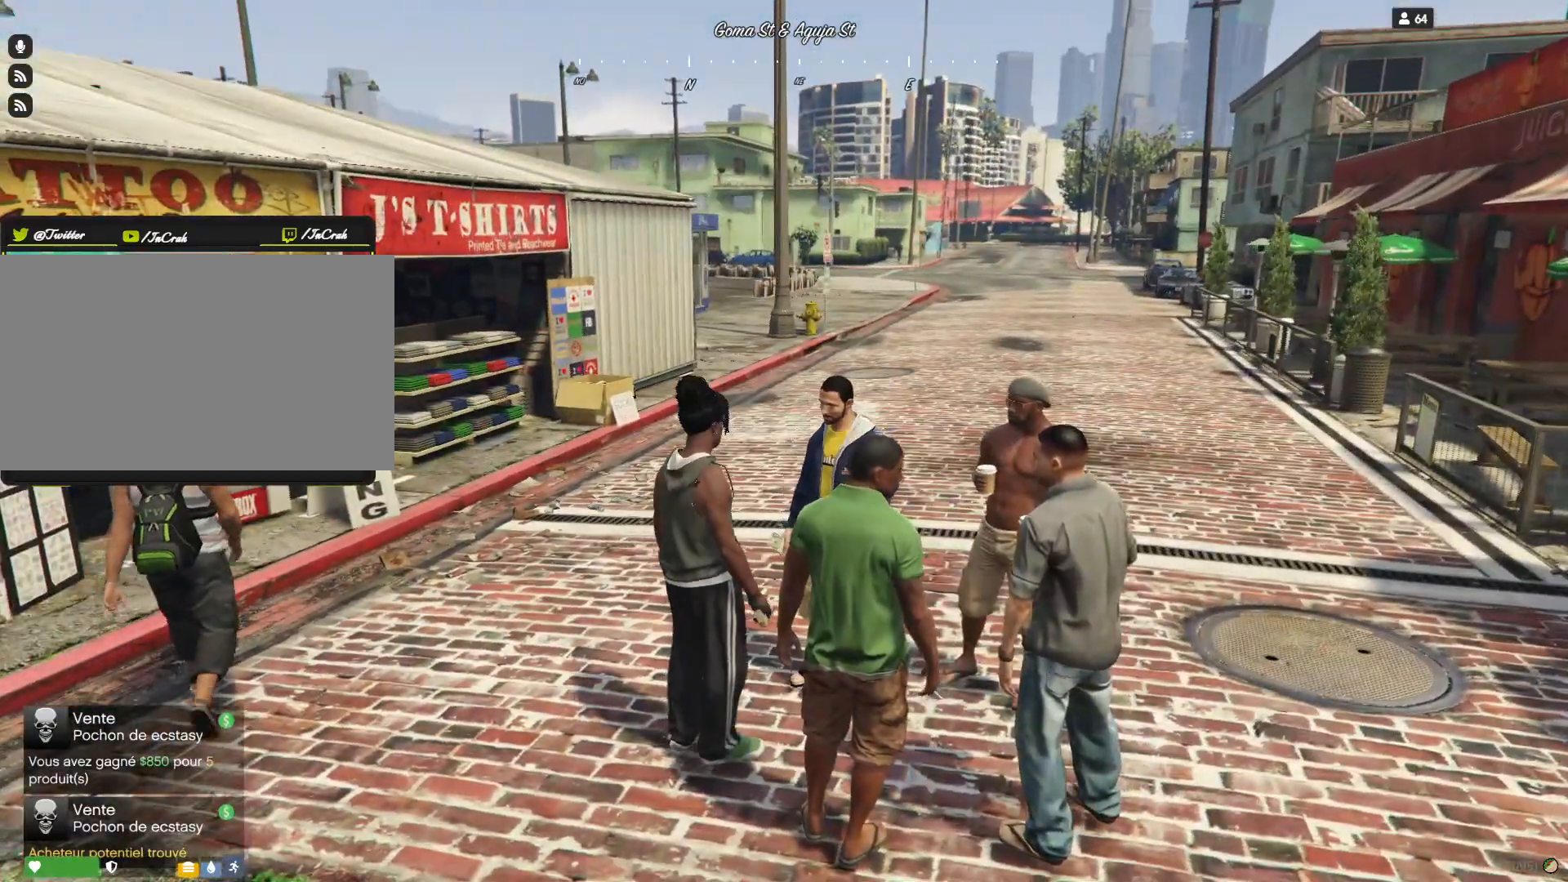
{"keys": [], "events": []}
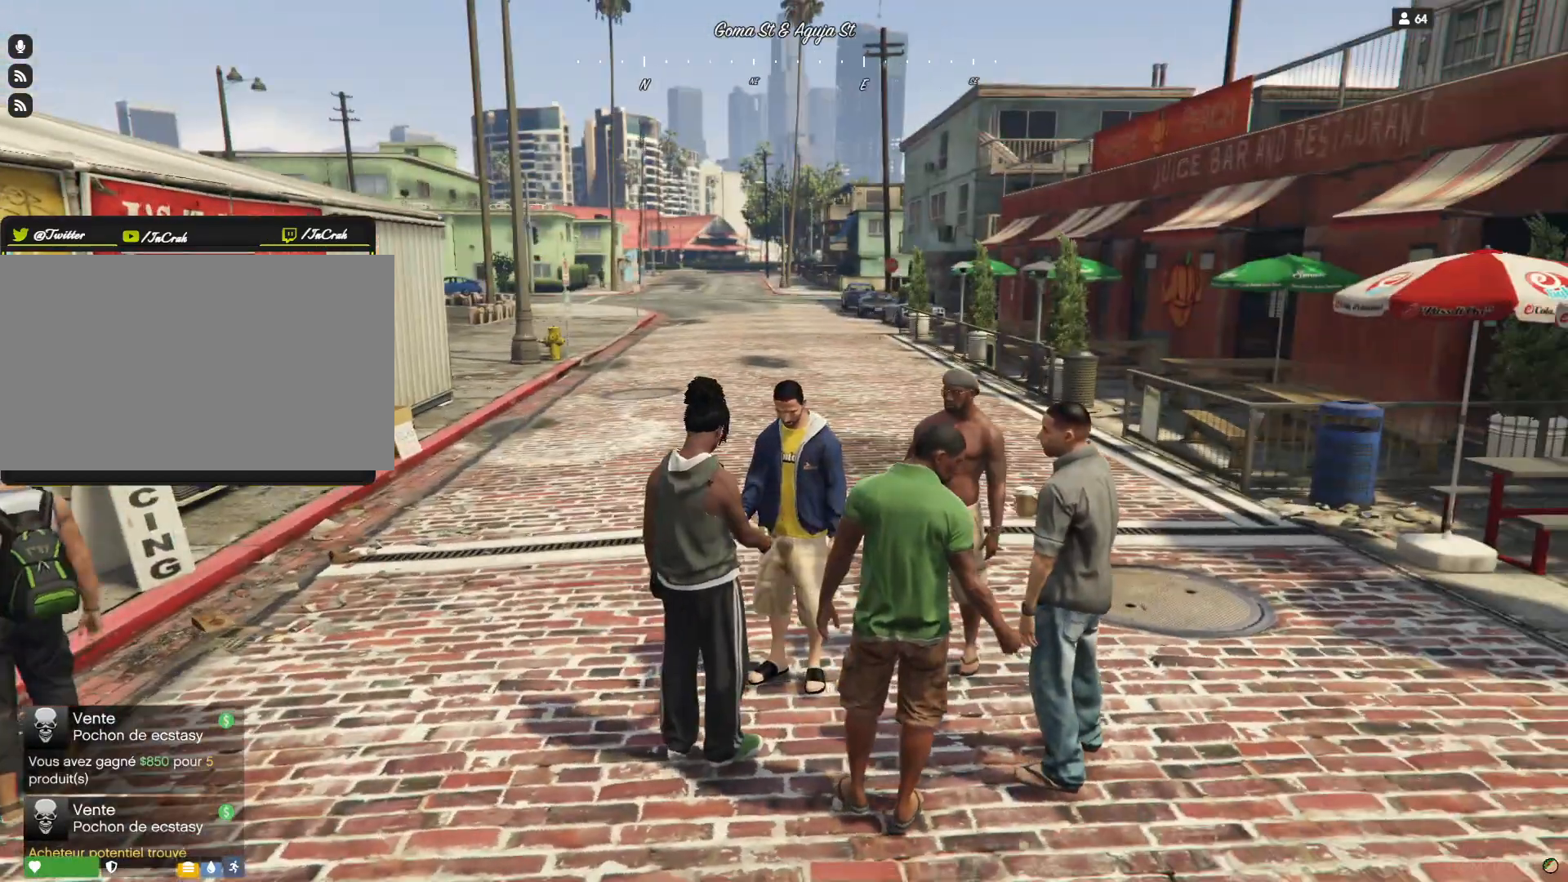
{"keys": [], "events": []}
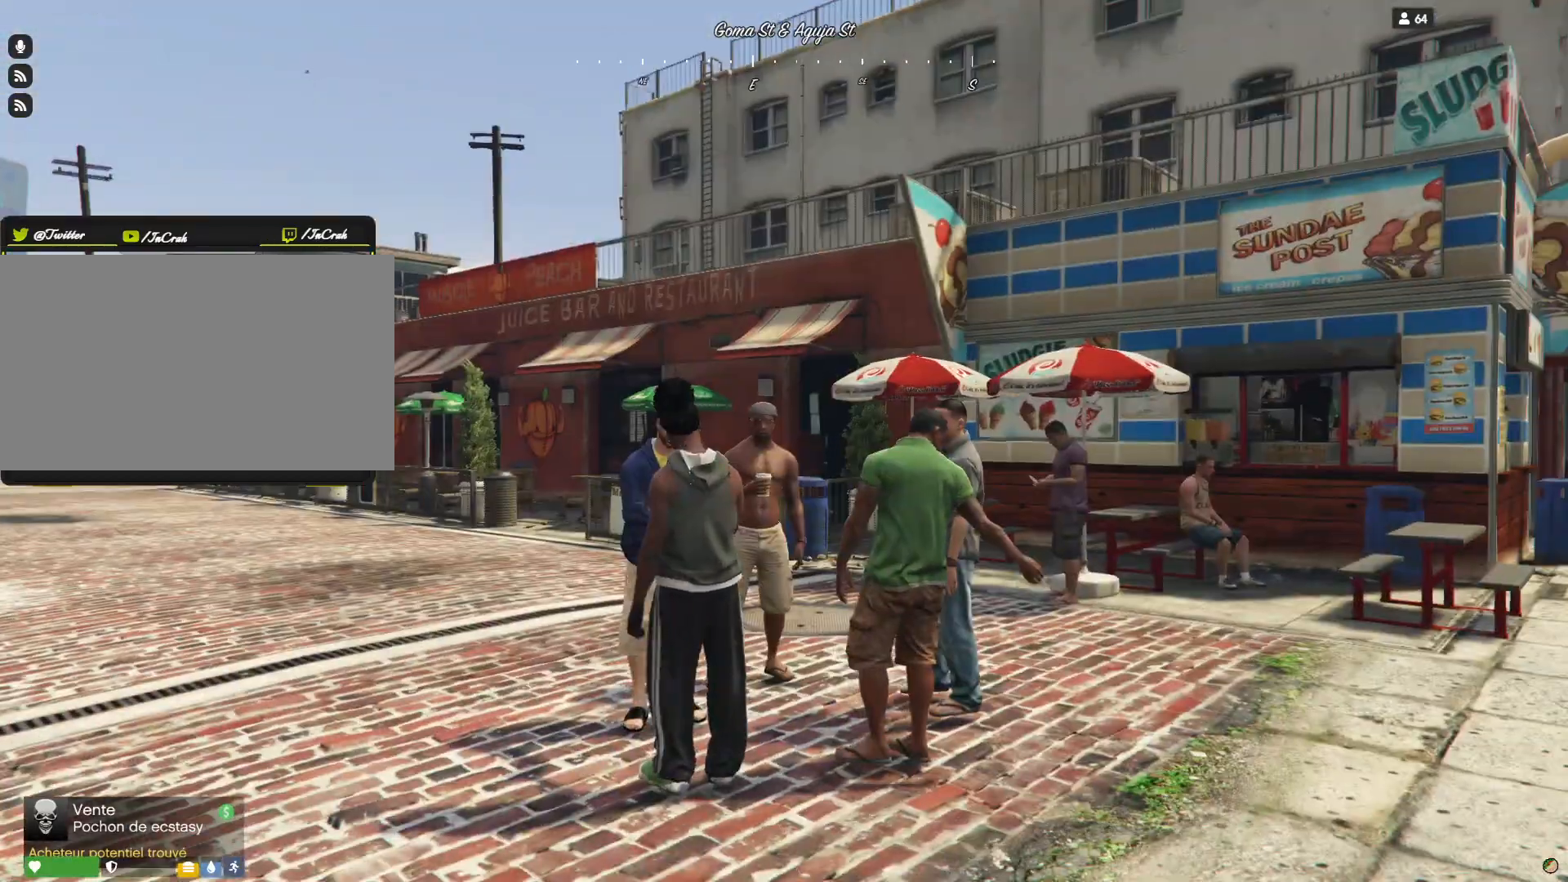
{"keys": [], "events": []}
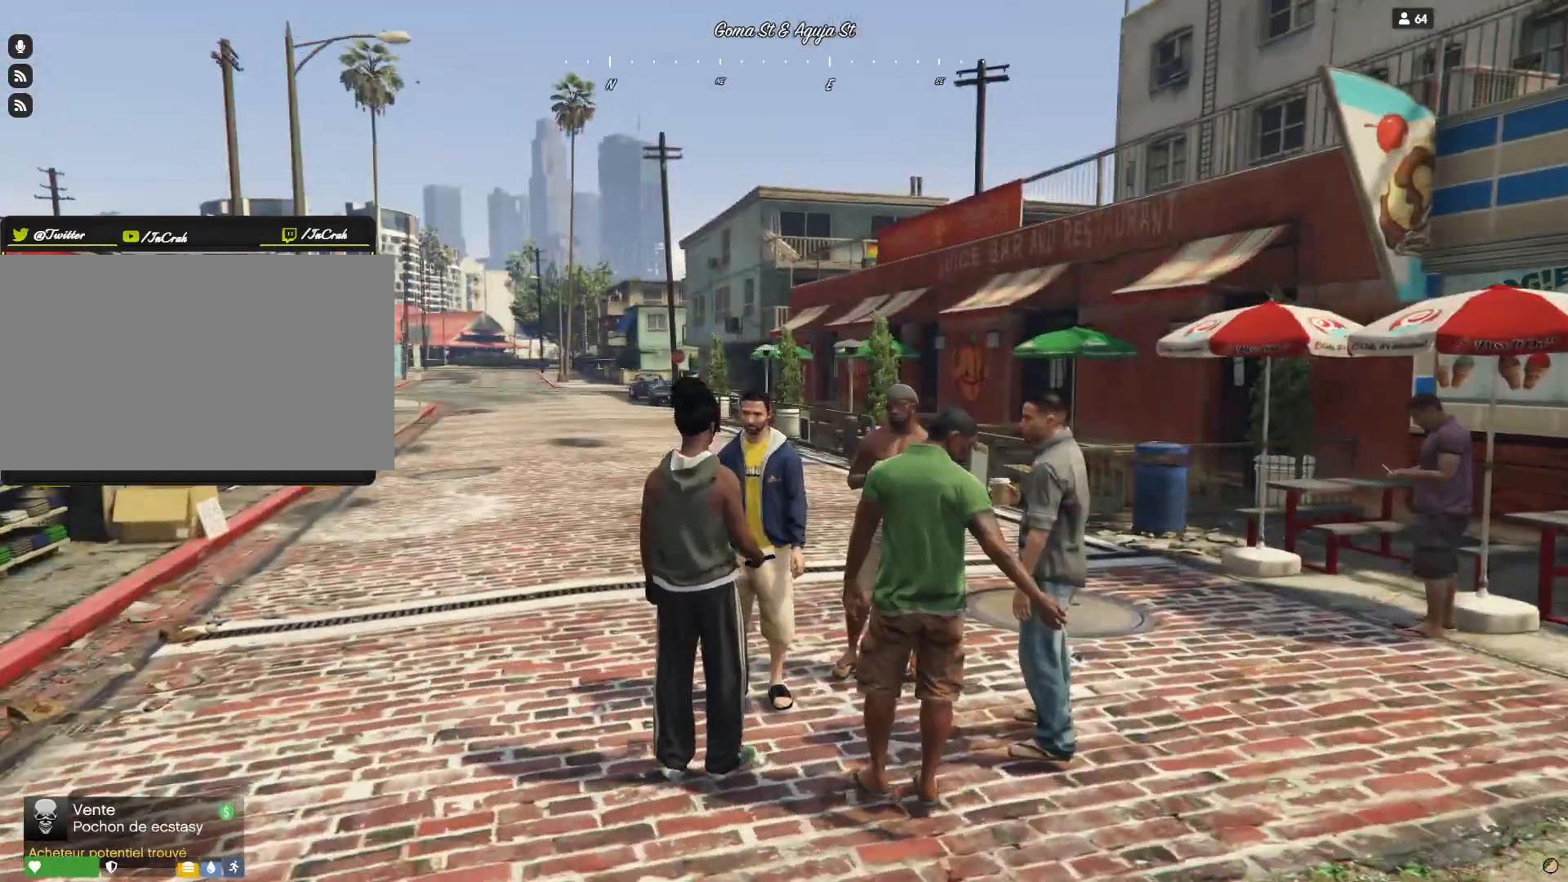
{"keys": ["s"], "events": [[133, "s", "down"]]}
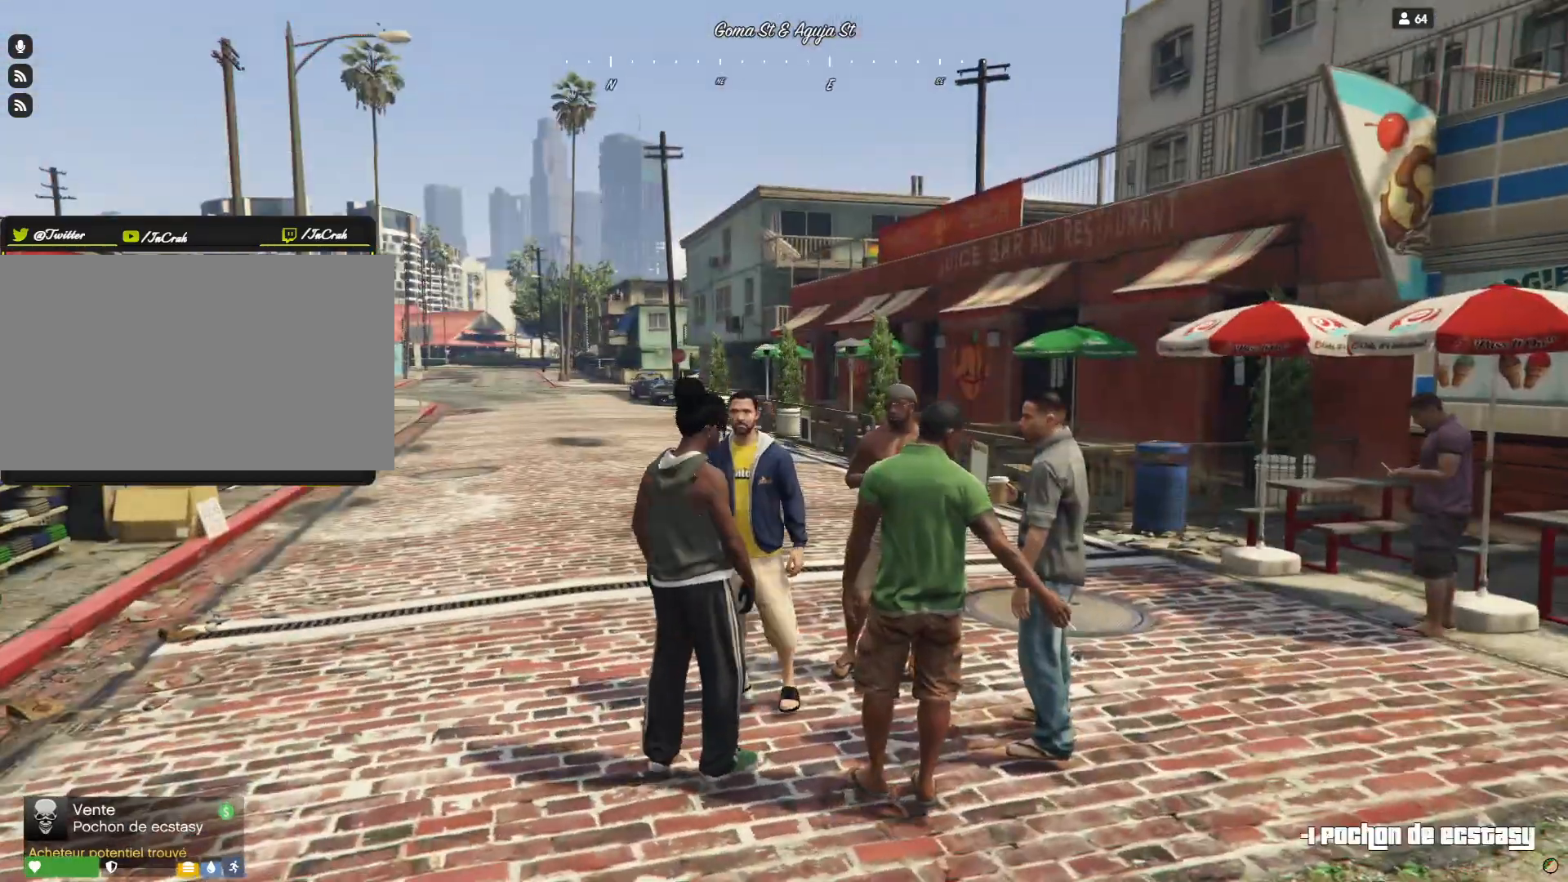
{"keys": ["s"], "events": []}
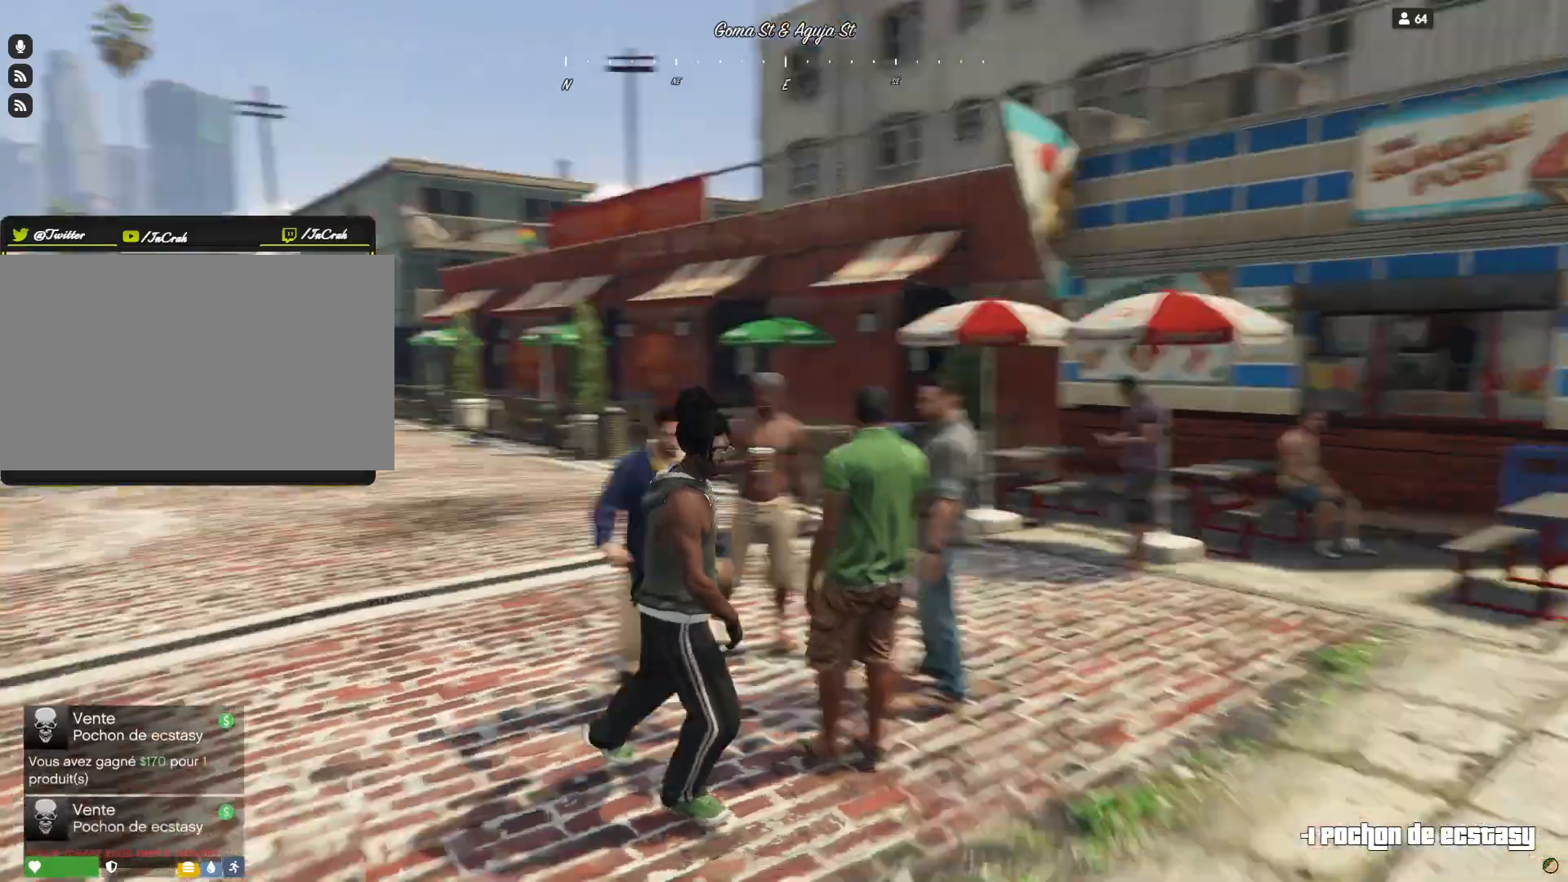
{"keys": ["d"], "events": [[100, "d", "down"], [233, "s", "up"]]}
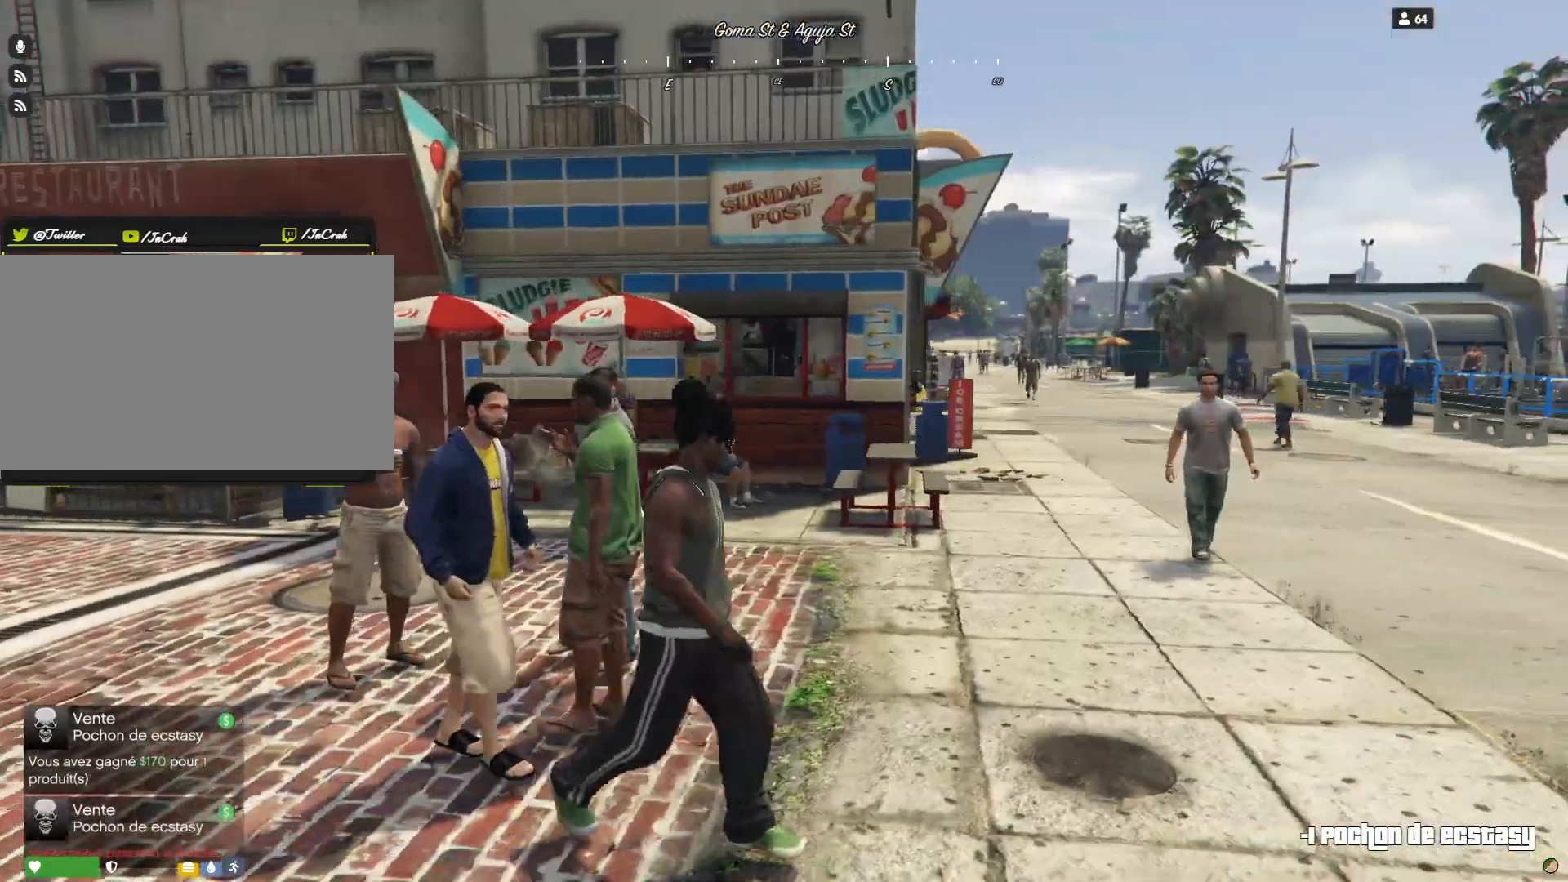
{"keys": ["d", "s"], "events": [[233, "s", "down"]]}
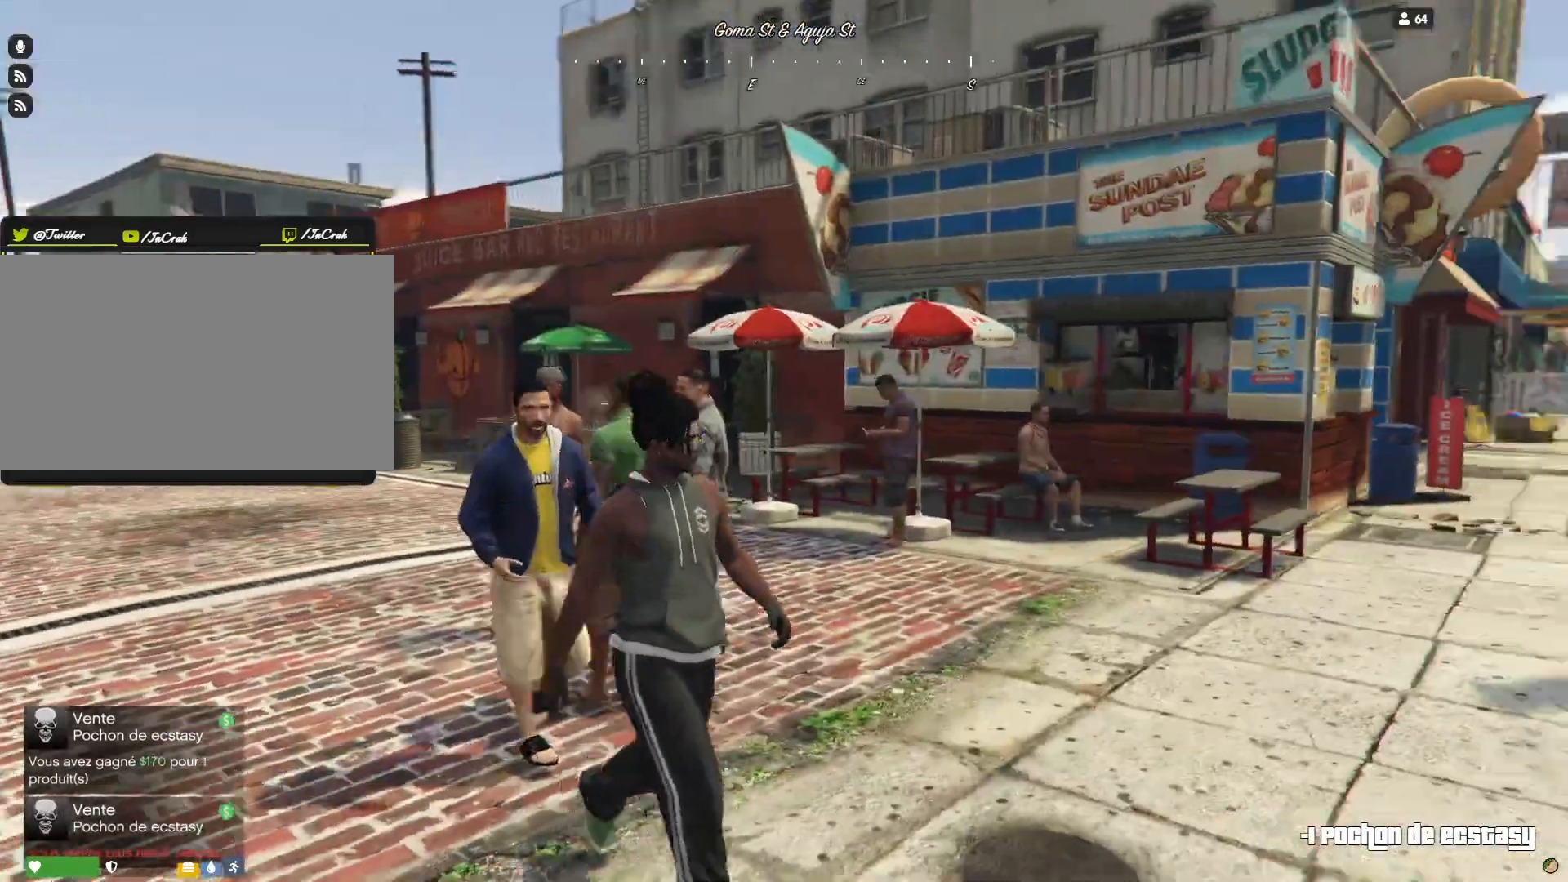
{"keys": ["d", "s"], "events": []}
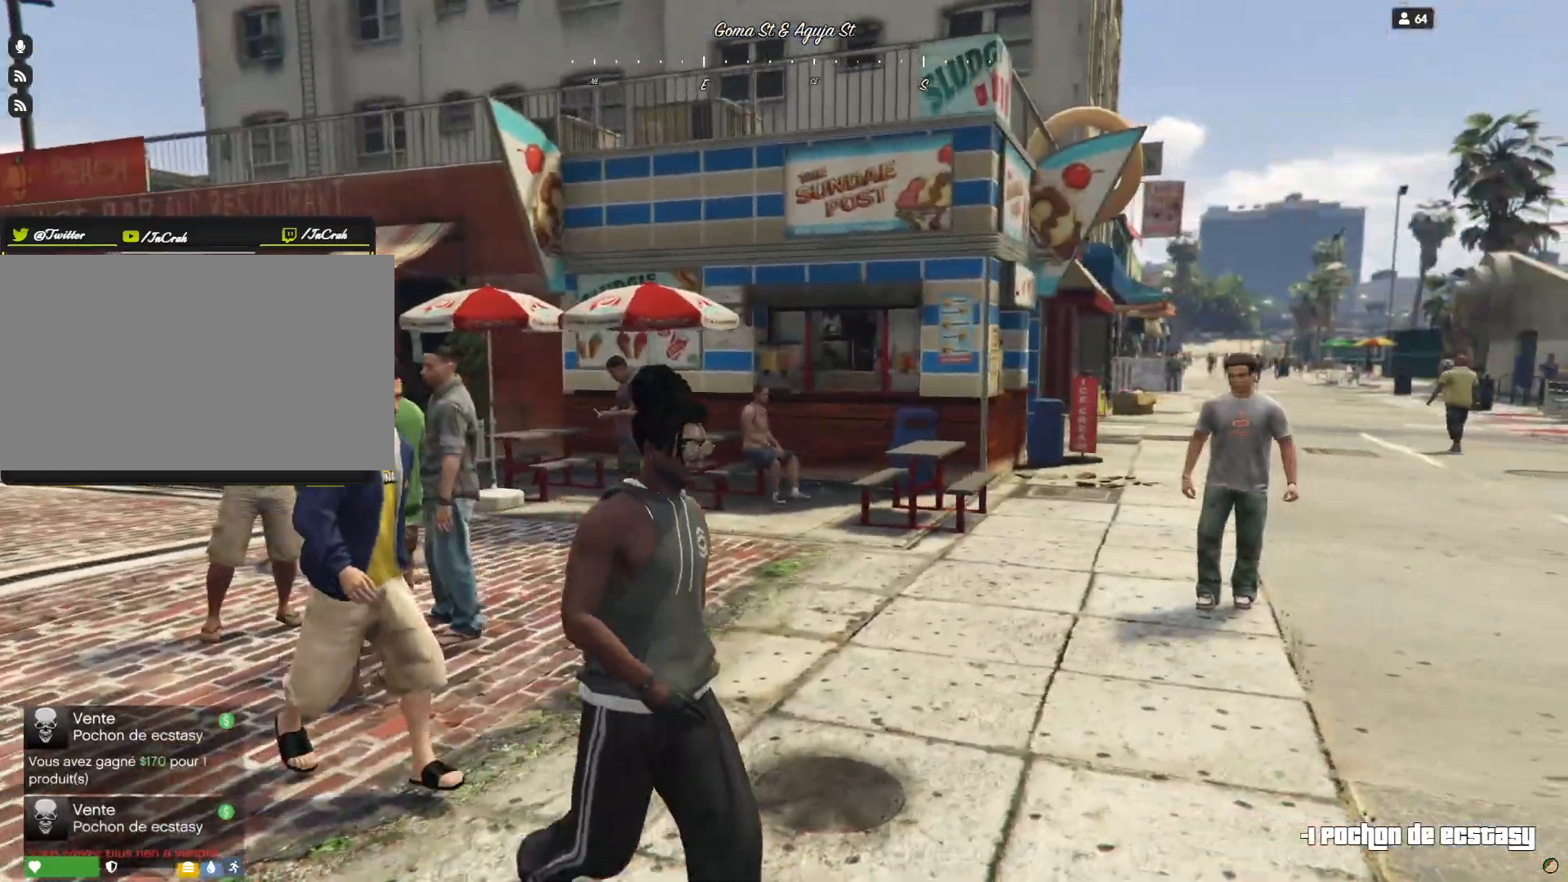
{"keys": ["d", "s"], "events": []}
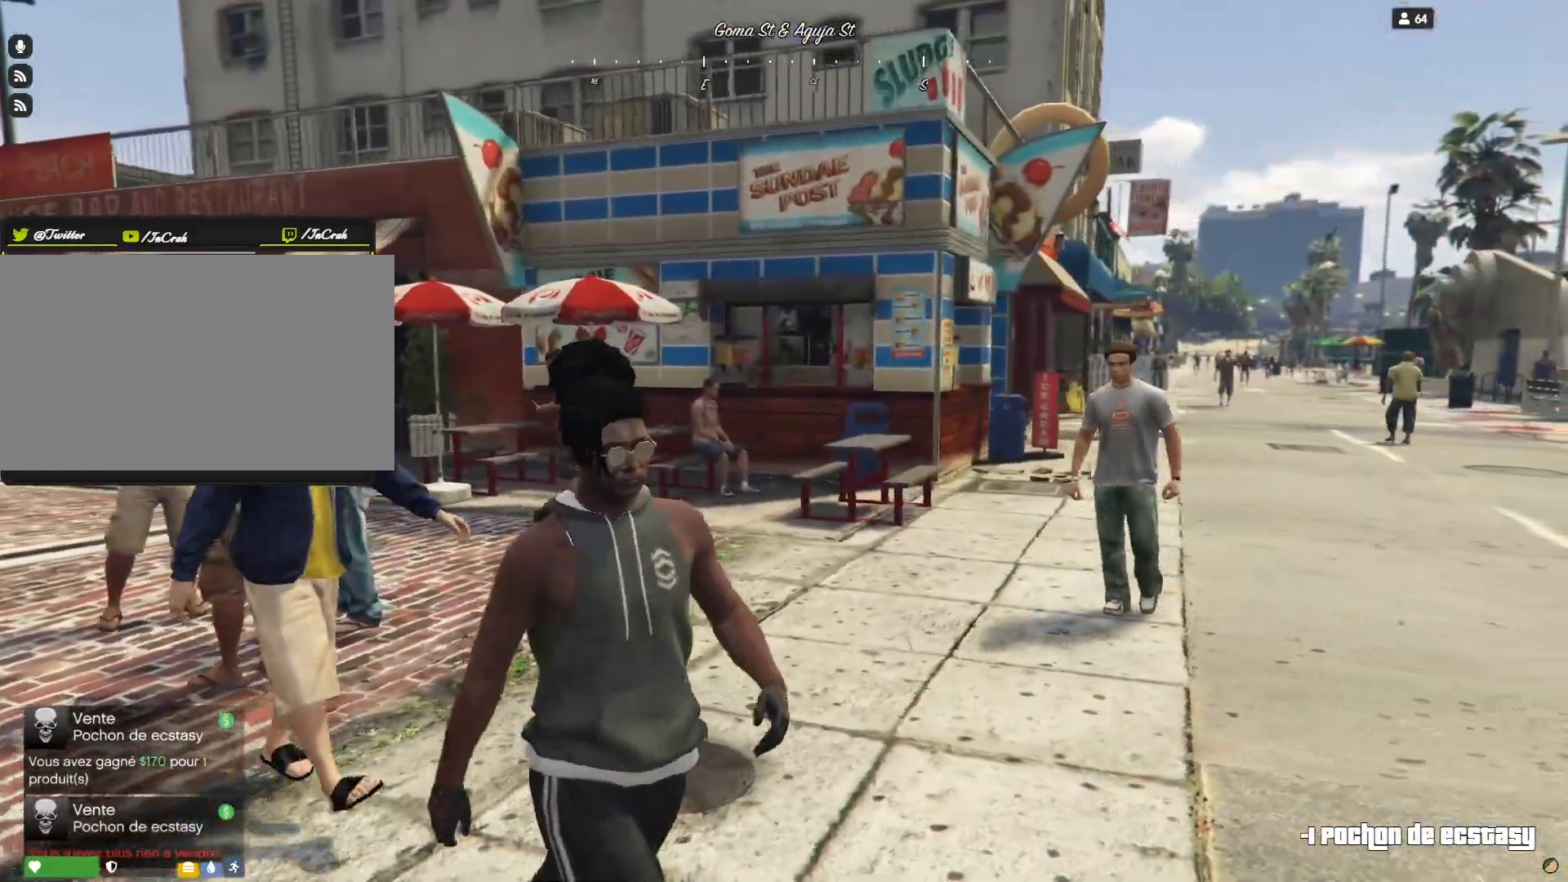
{"keys": ["q", "s"], "events": [[67, "d", "up"], [133, "q", "down"]]}
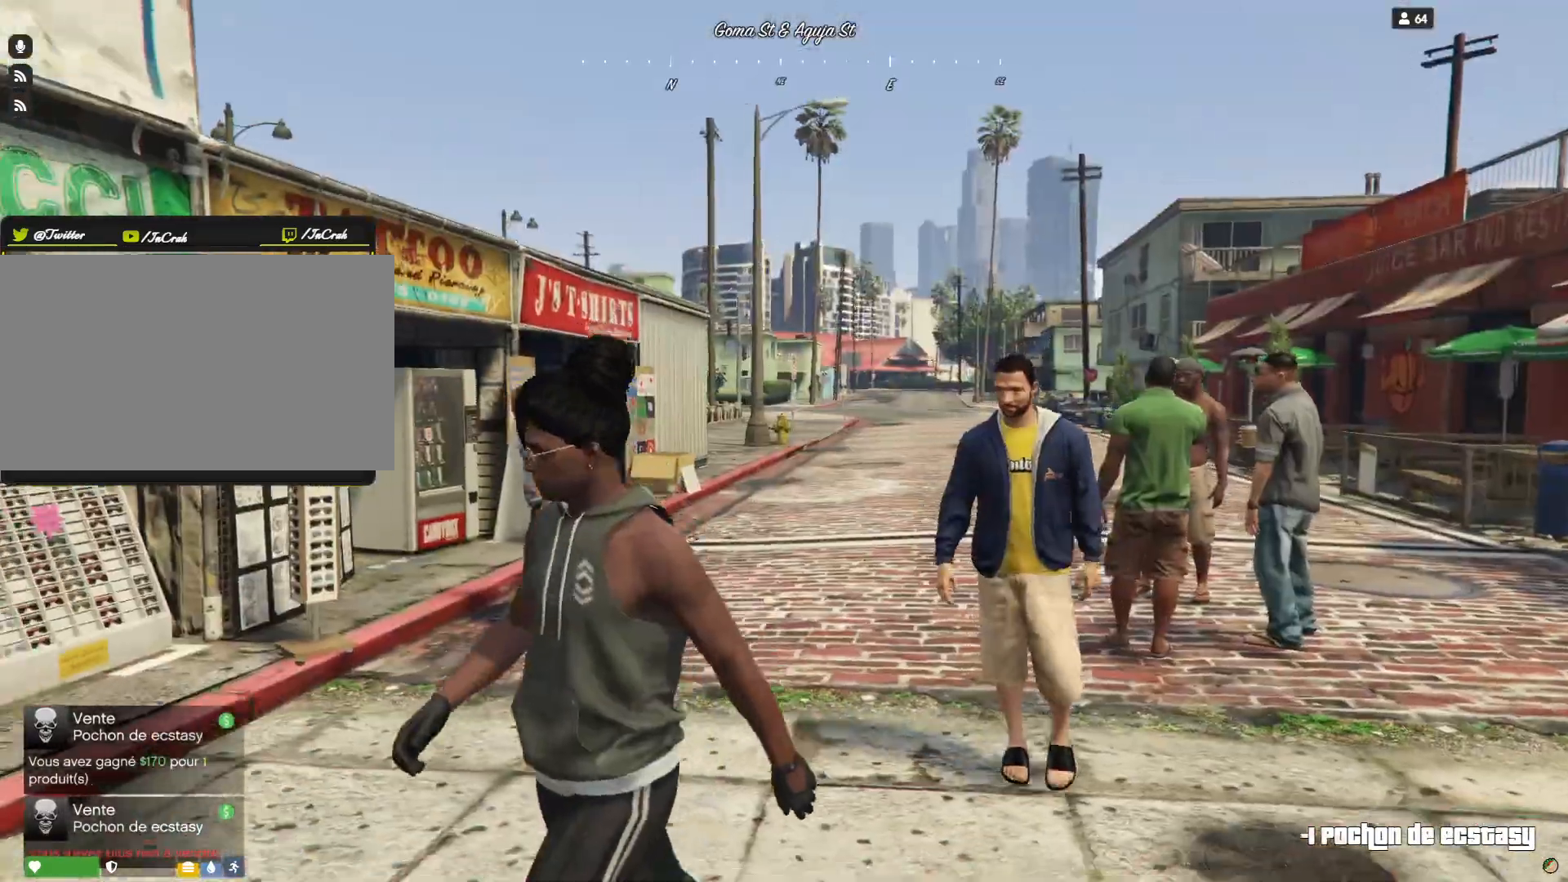
{"keys": ["q"], "events": [[233, "s", "up"]]}
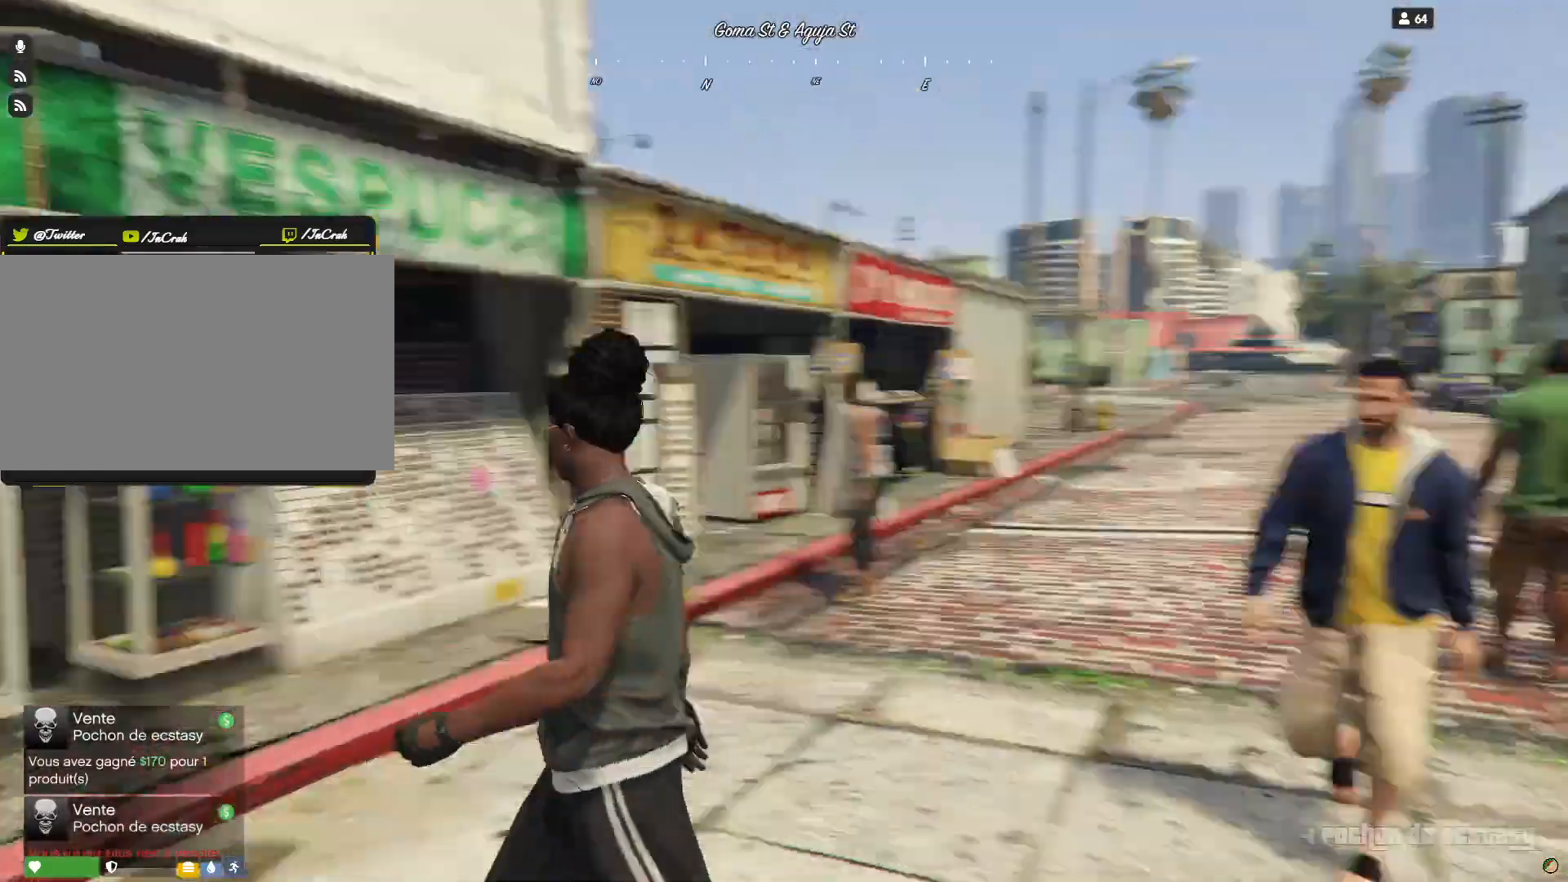
{"keys": ["q"], "events": []}
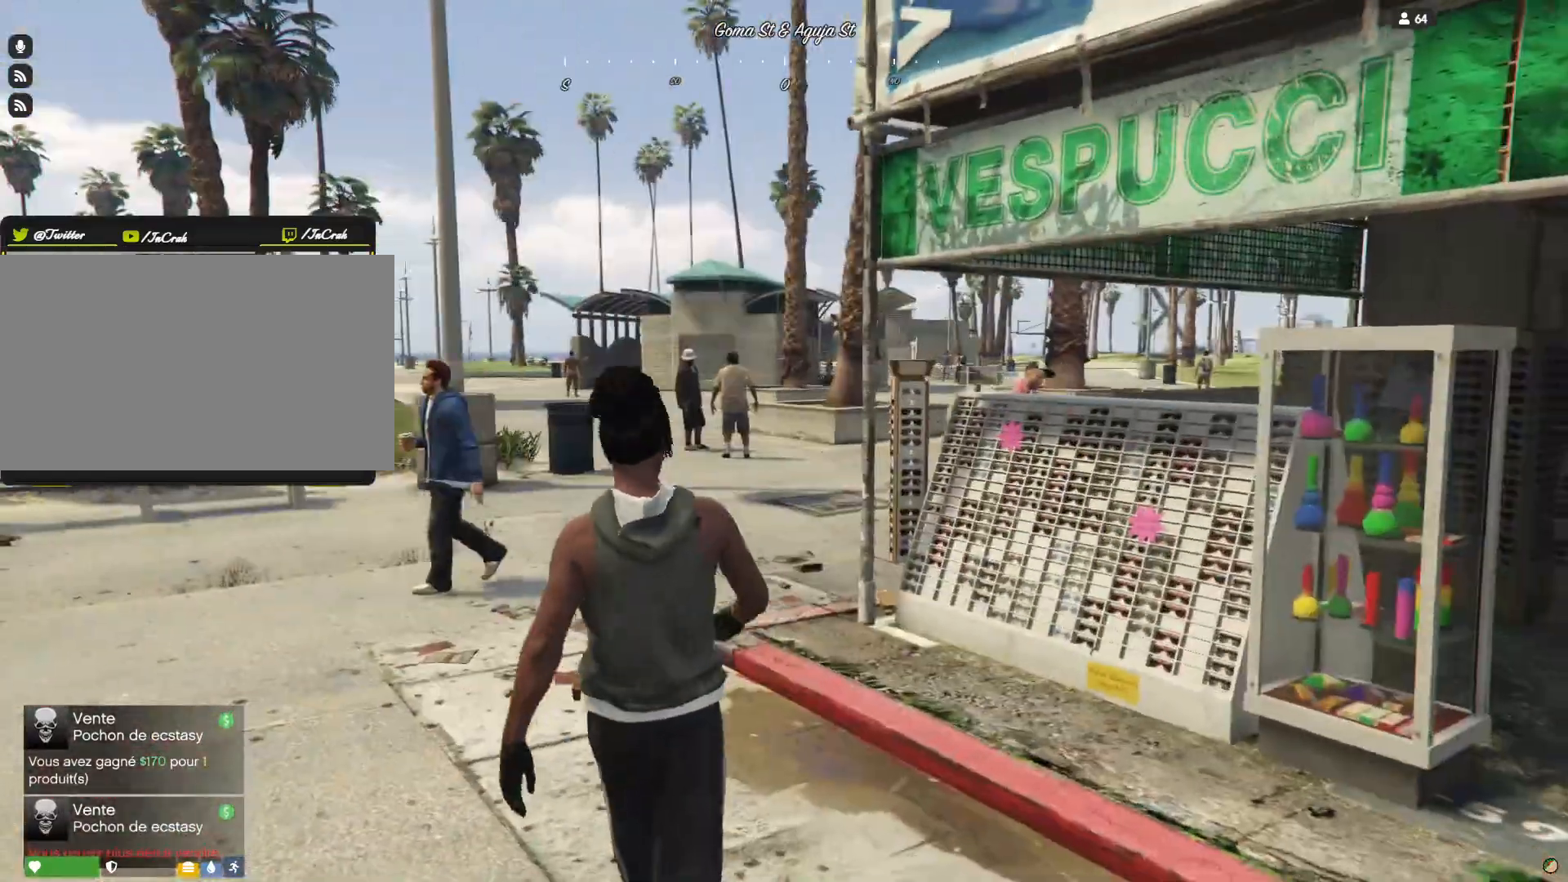
{"keys": [], "events": [[133, "q", "up"]]}
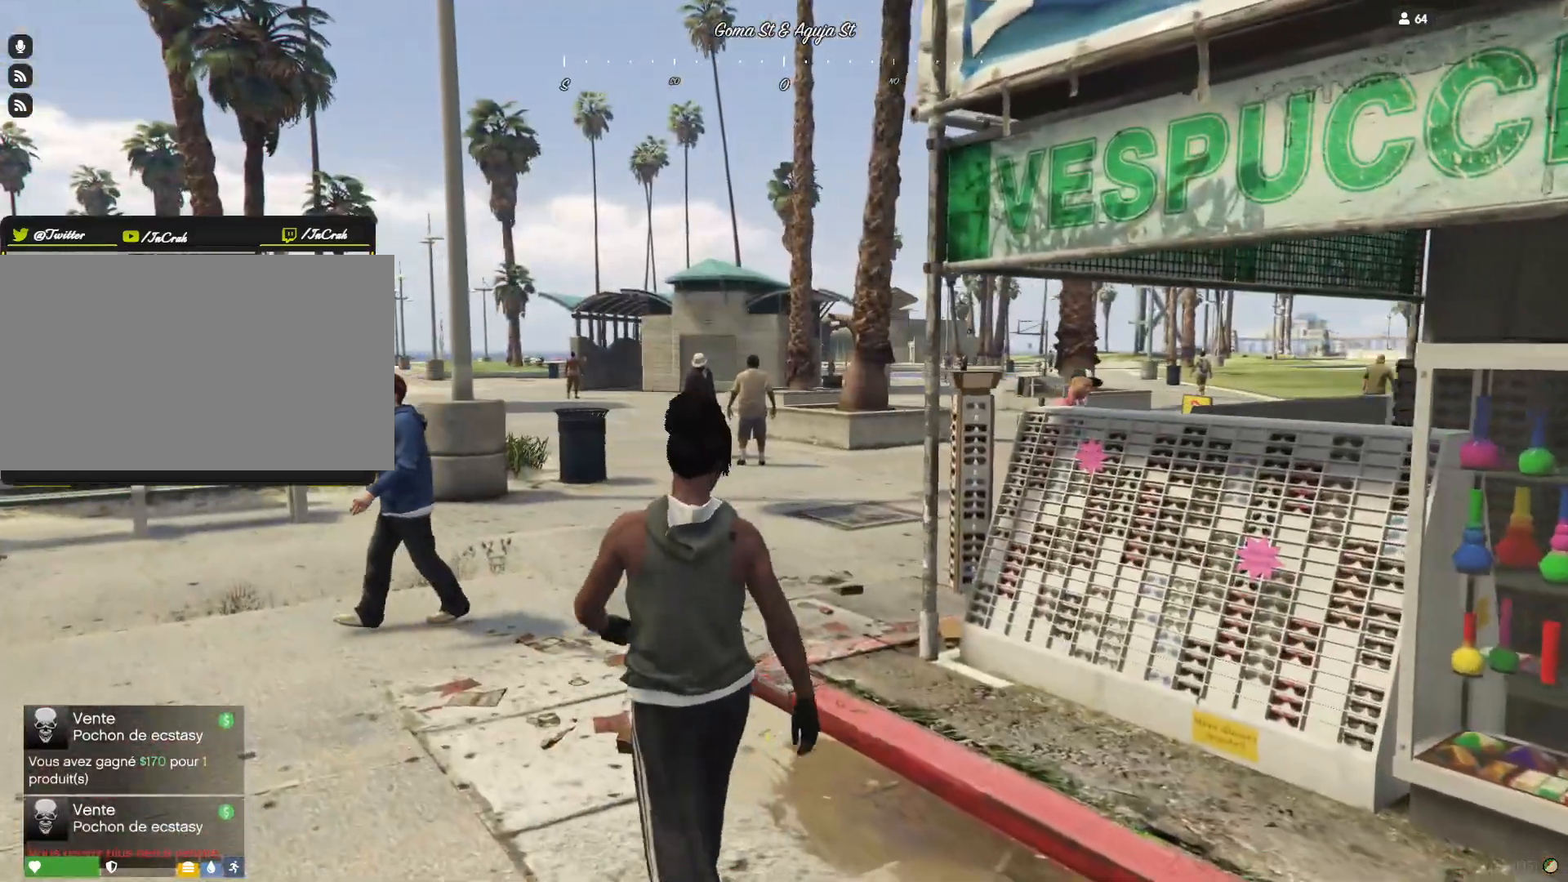
{"keys": [], "events": []}
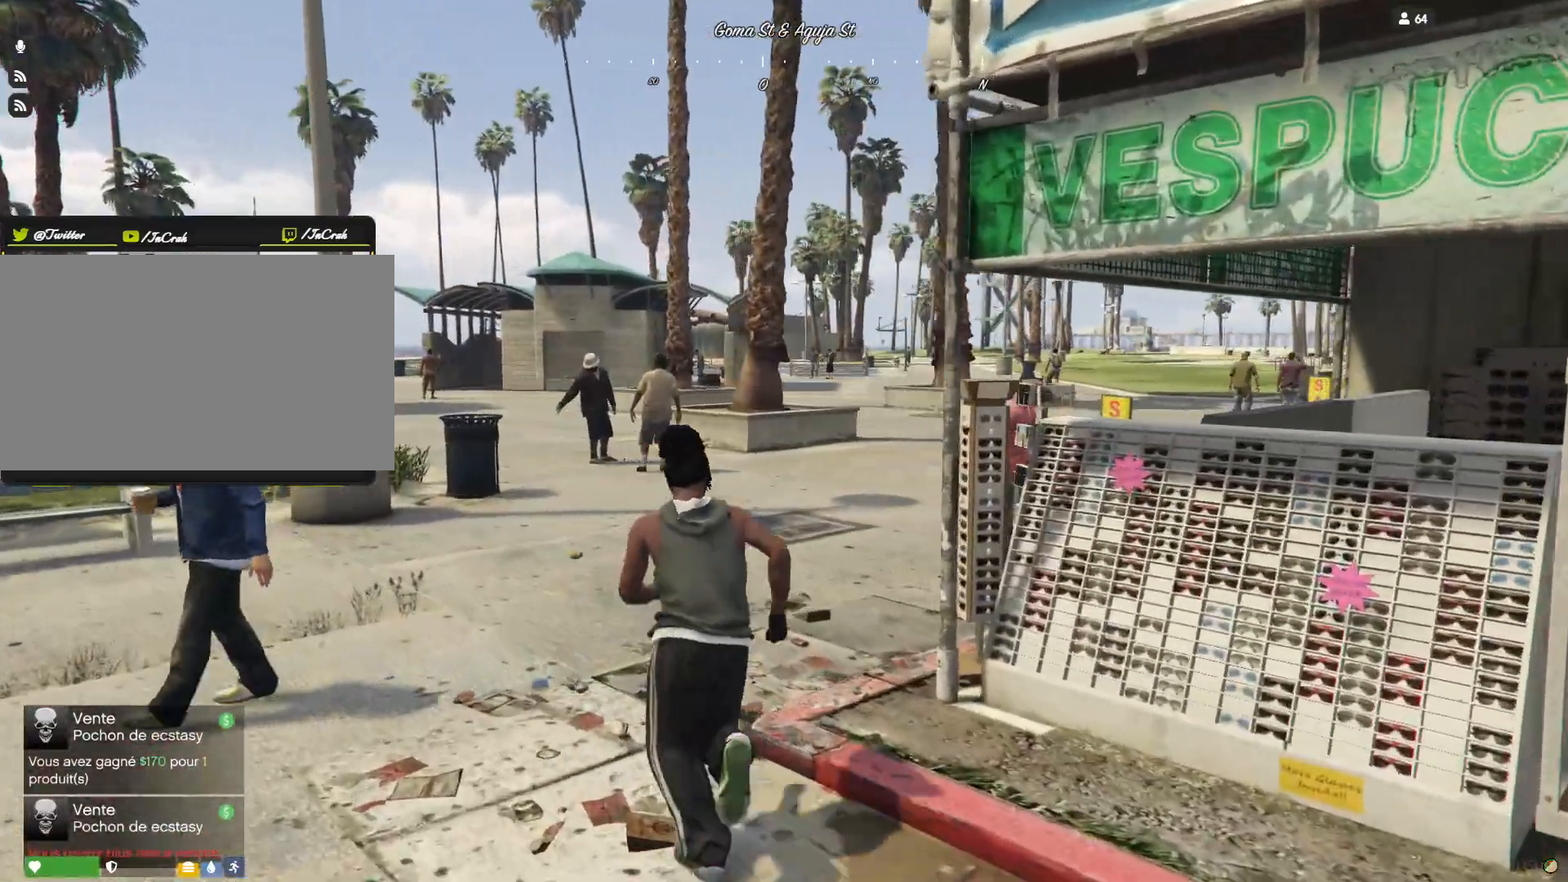
{"keys": [], "events": []}
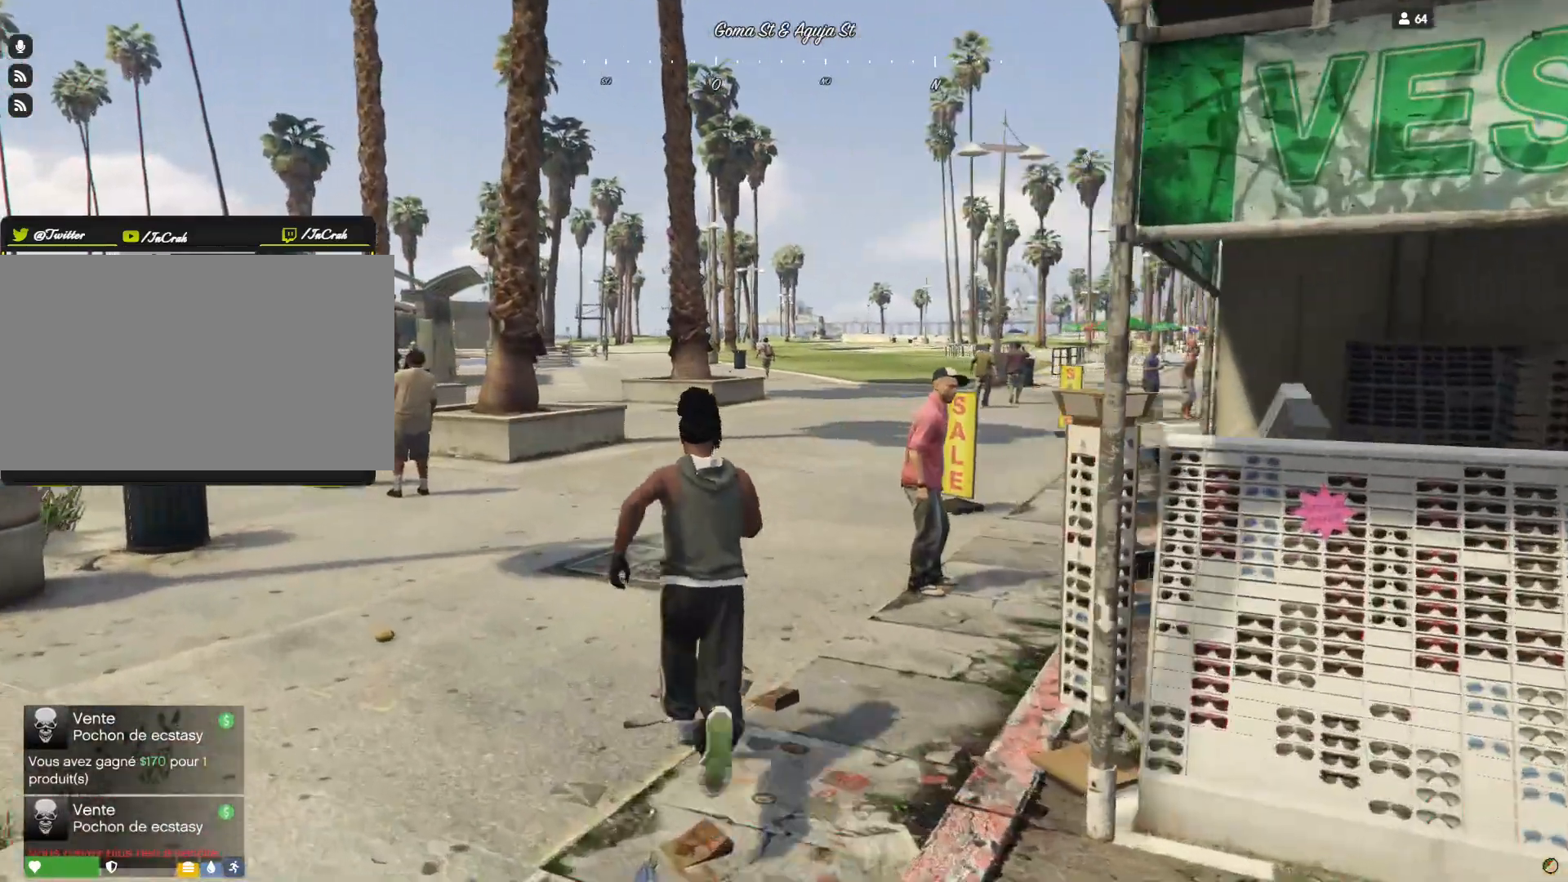
{"keys": [], "events": []}
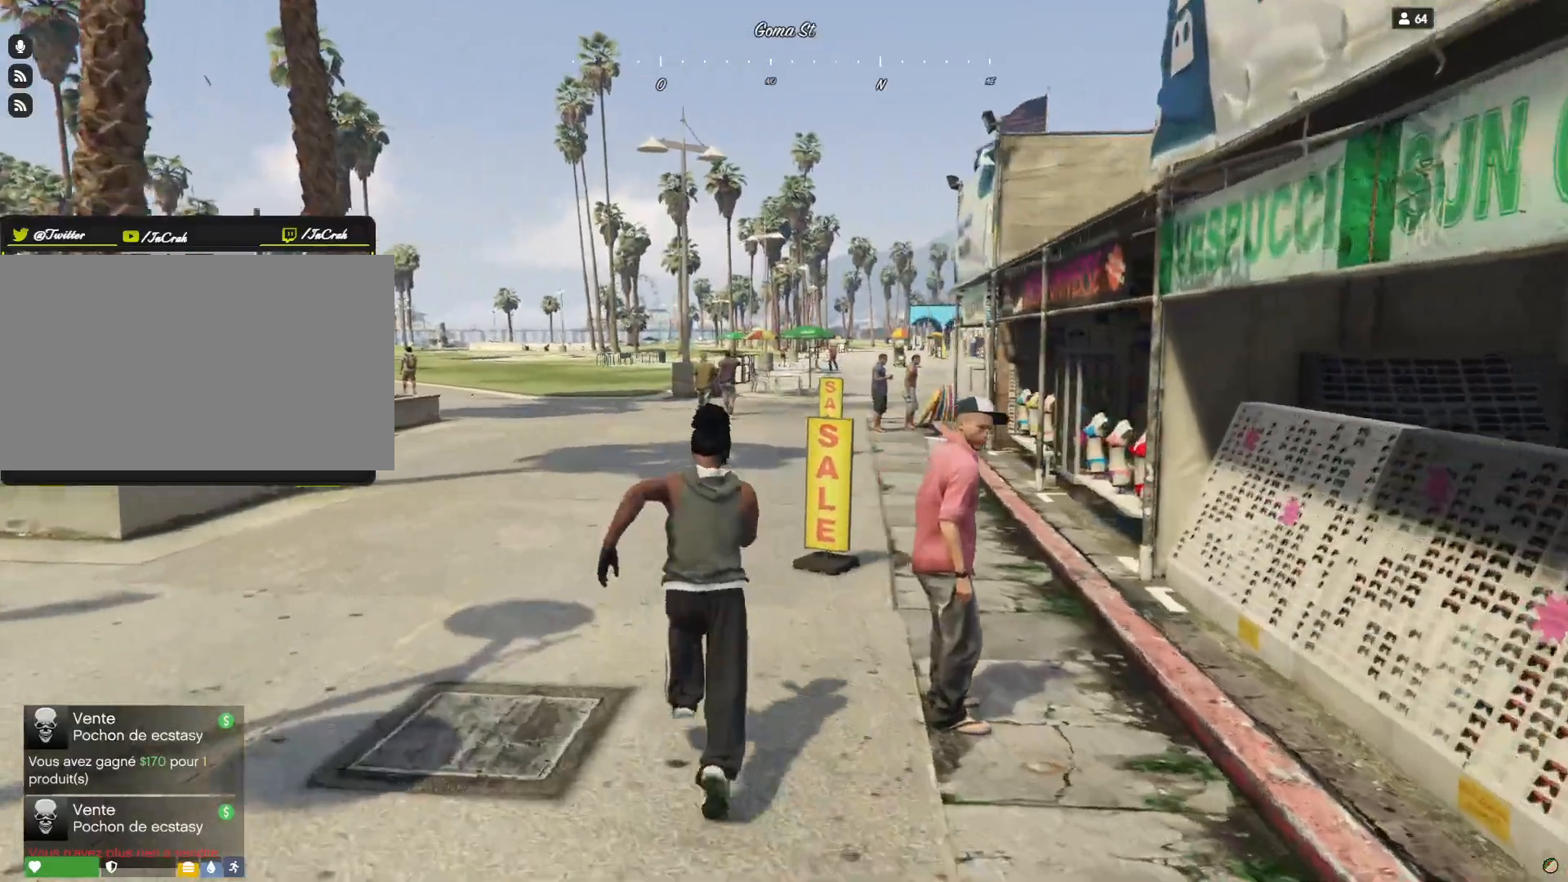
{"keys": [], "events": []}
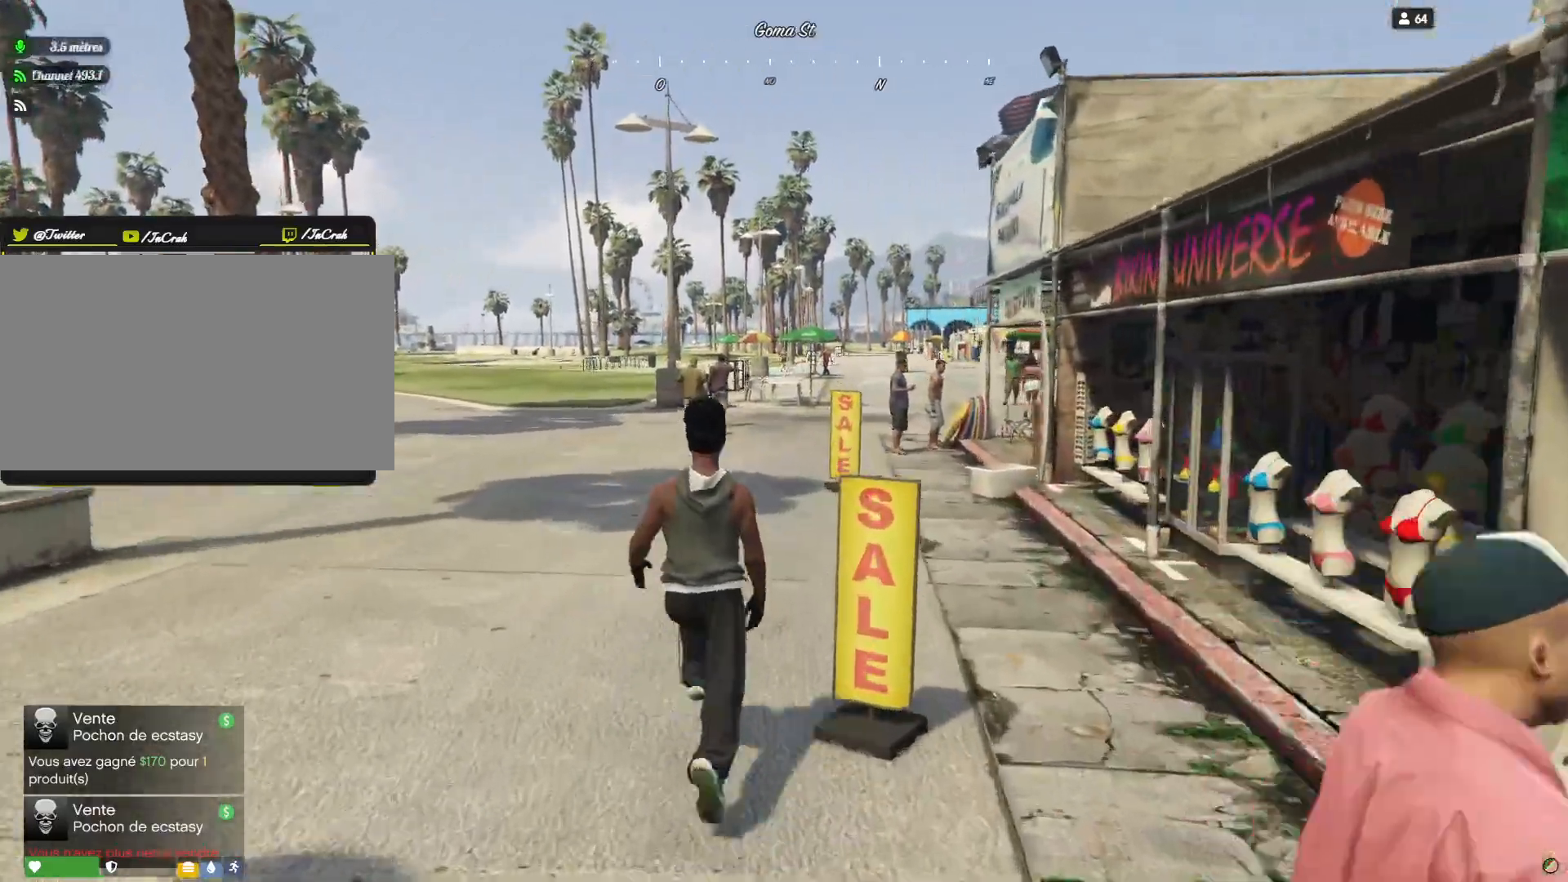
{"keys": [], "events": []}
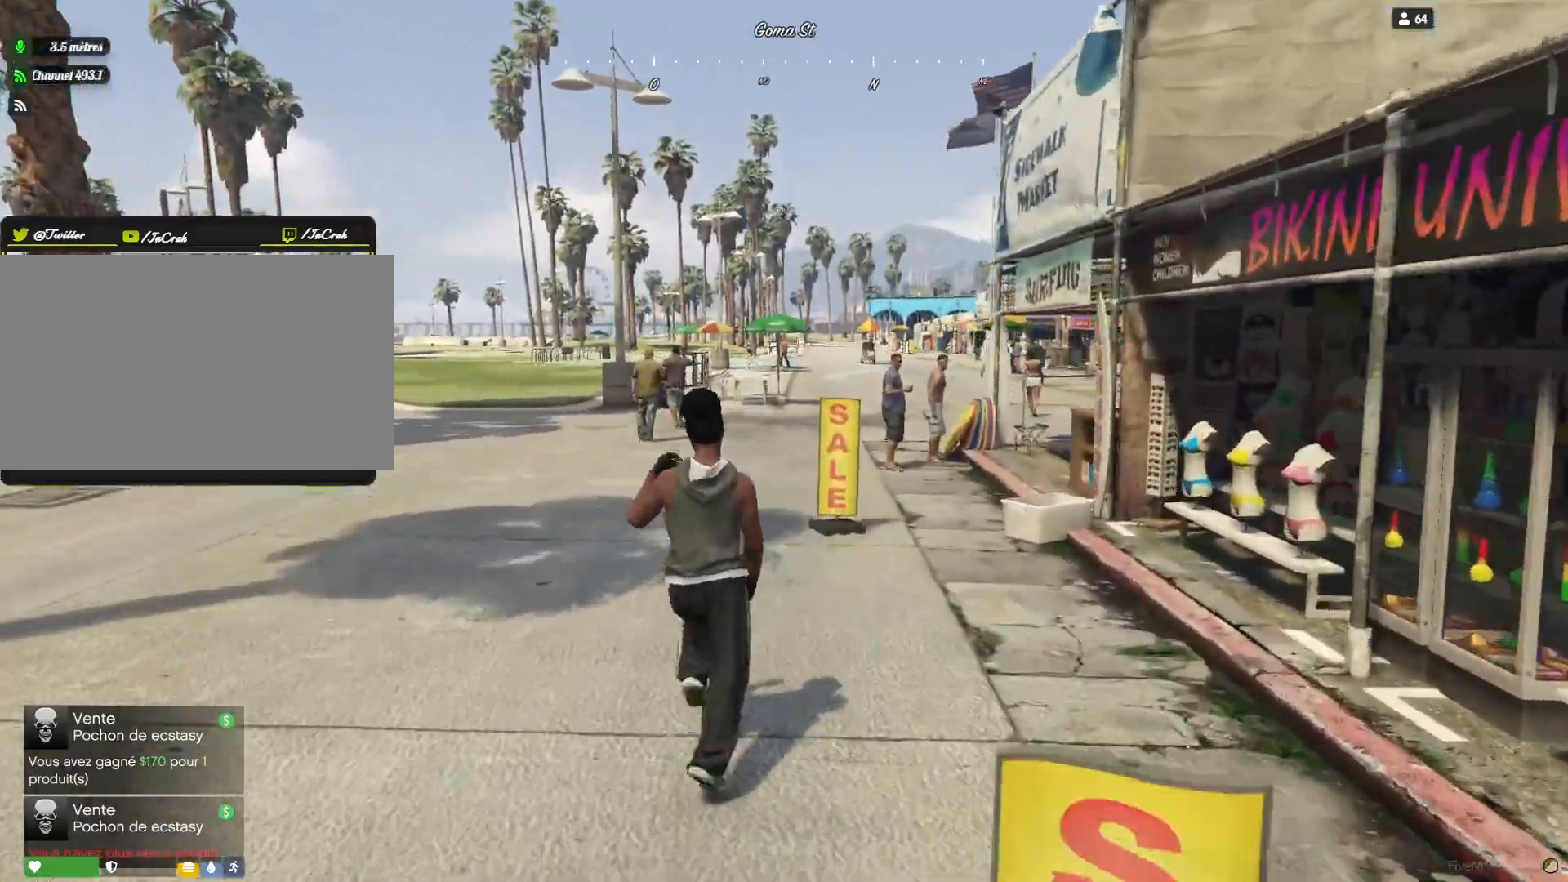
{"keys": ["q"], "events": [[400, "q", "down"]]}
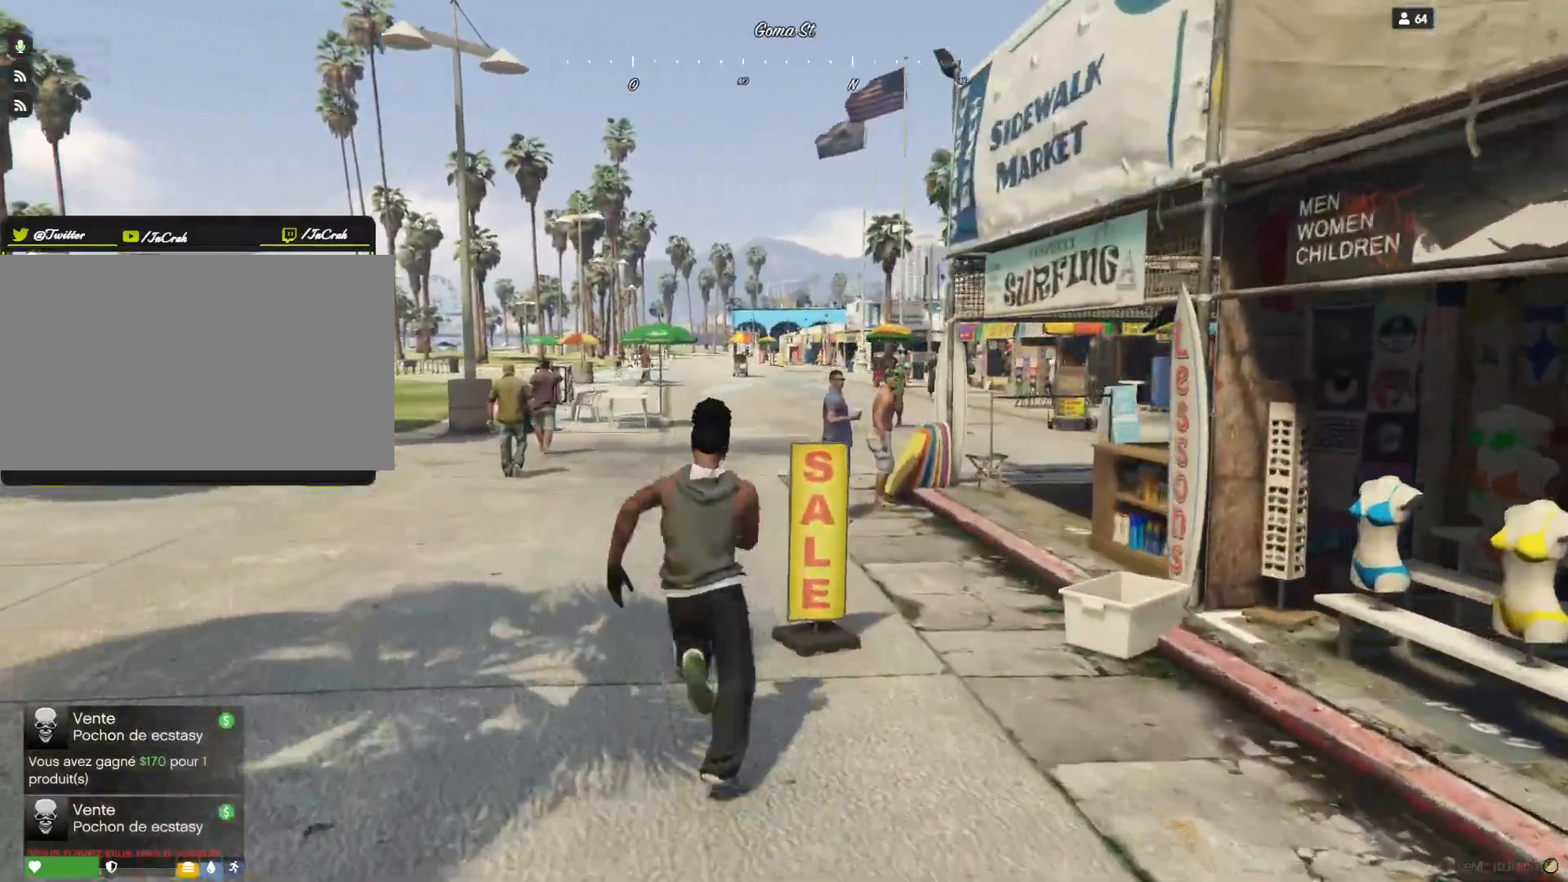
{"keys": [], "events": [[100, "q", "up"]]}
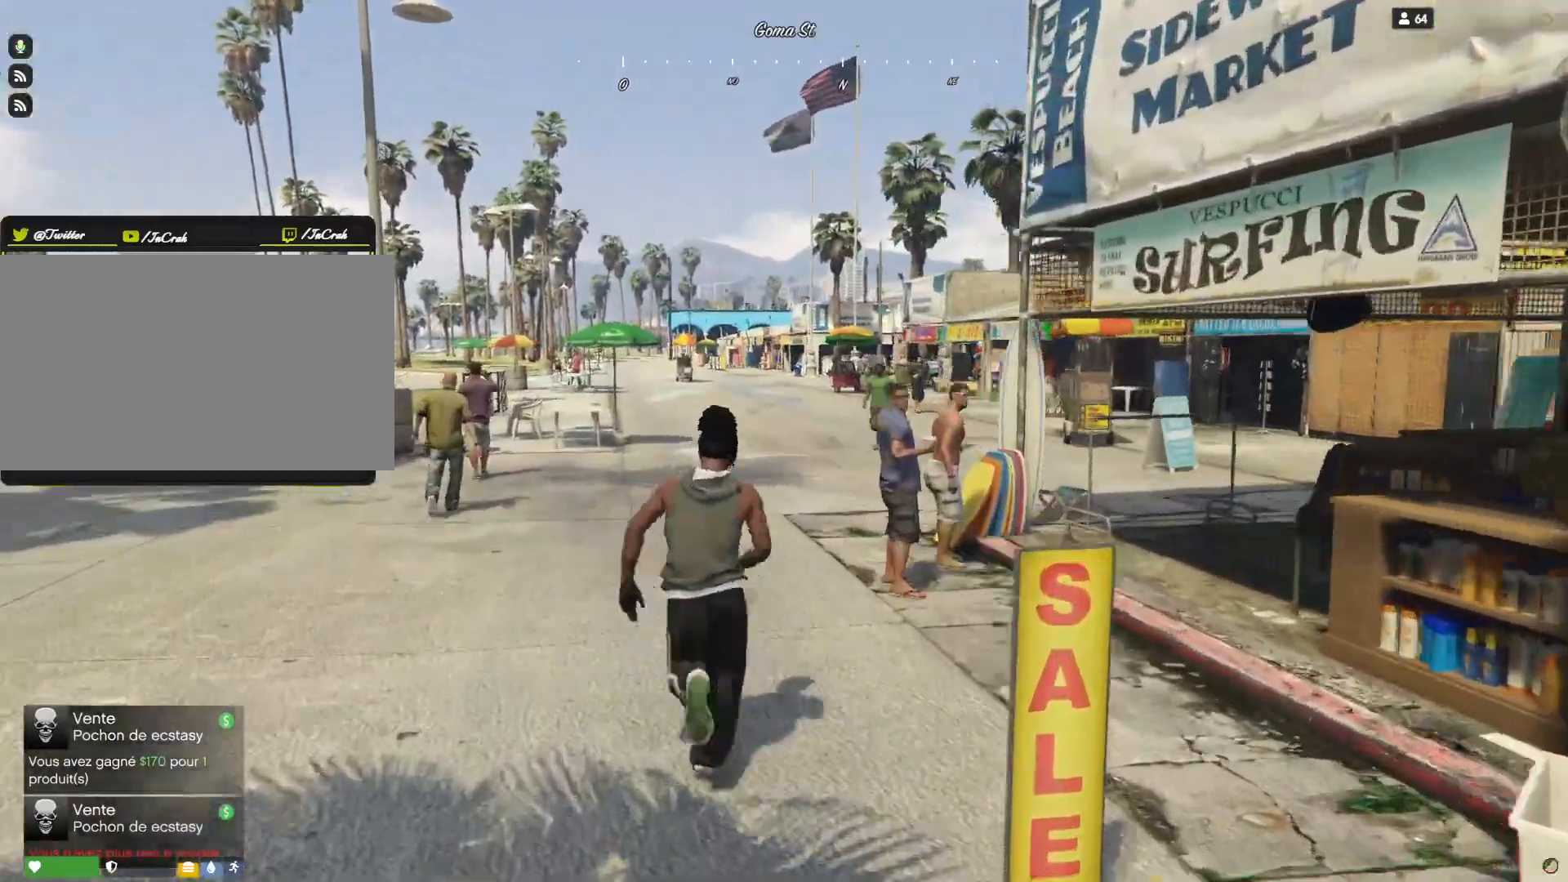
{"keys": [], "events": []}
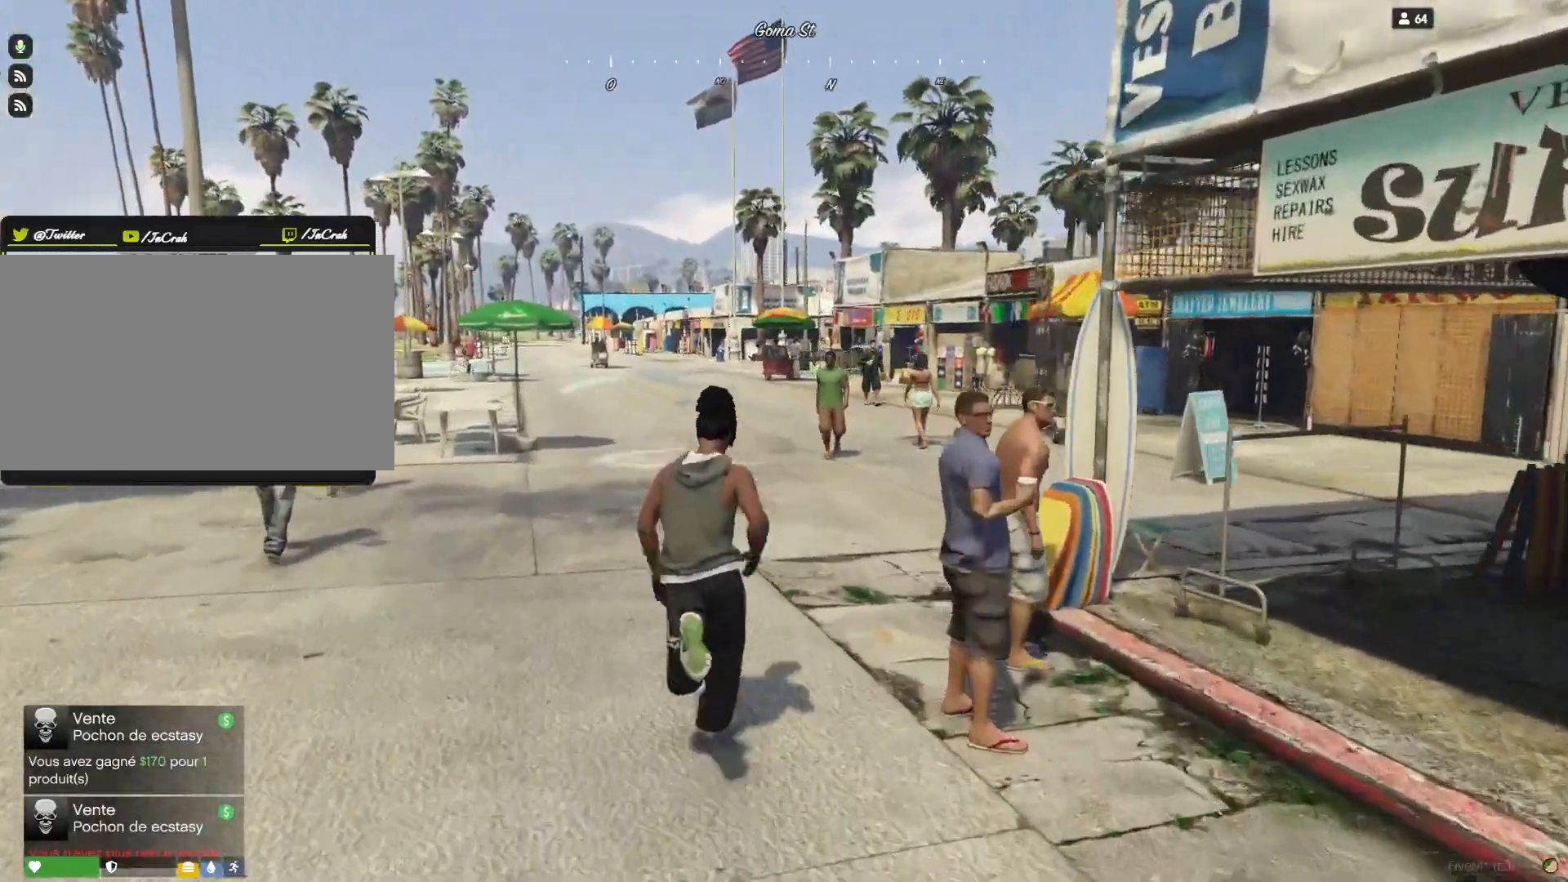
{"keys": [], "events": []}
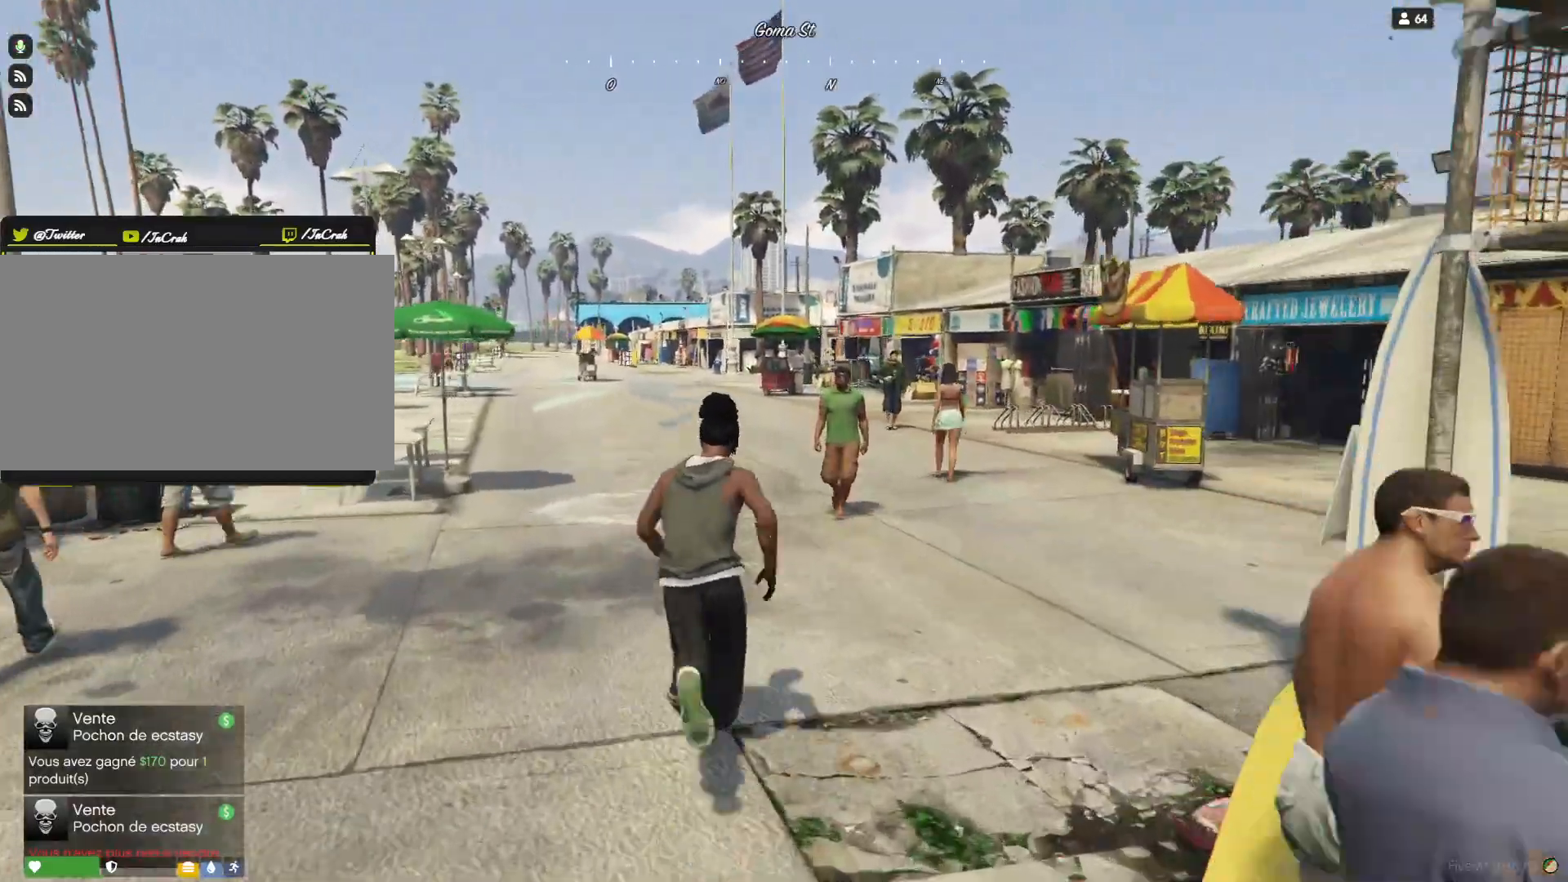
{"keys": [], "events": []}
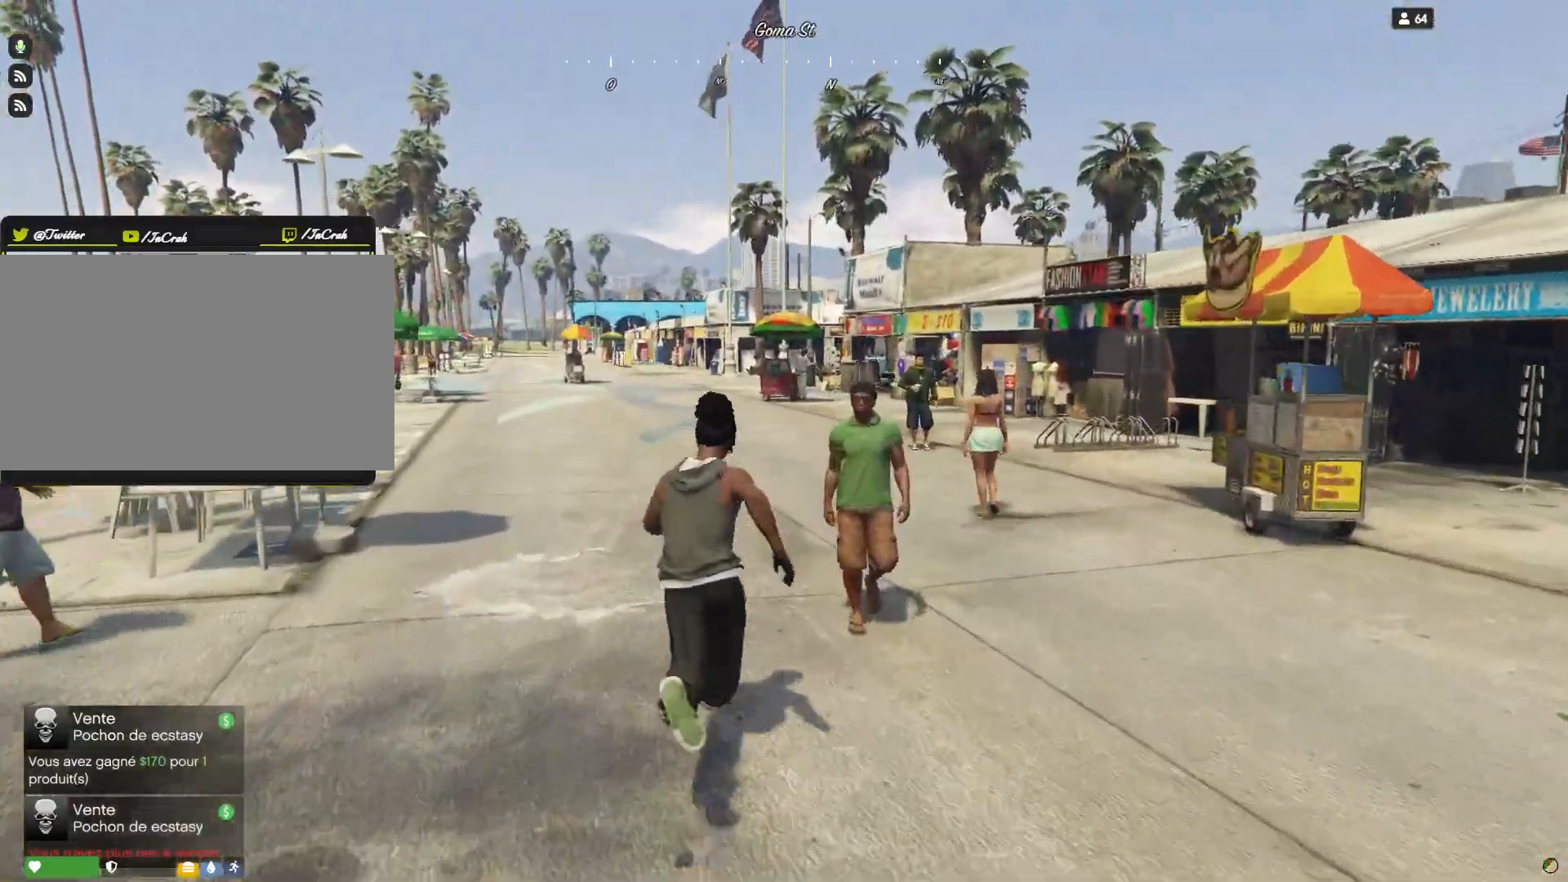
{"keys": [], "events": []}
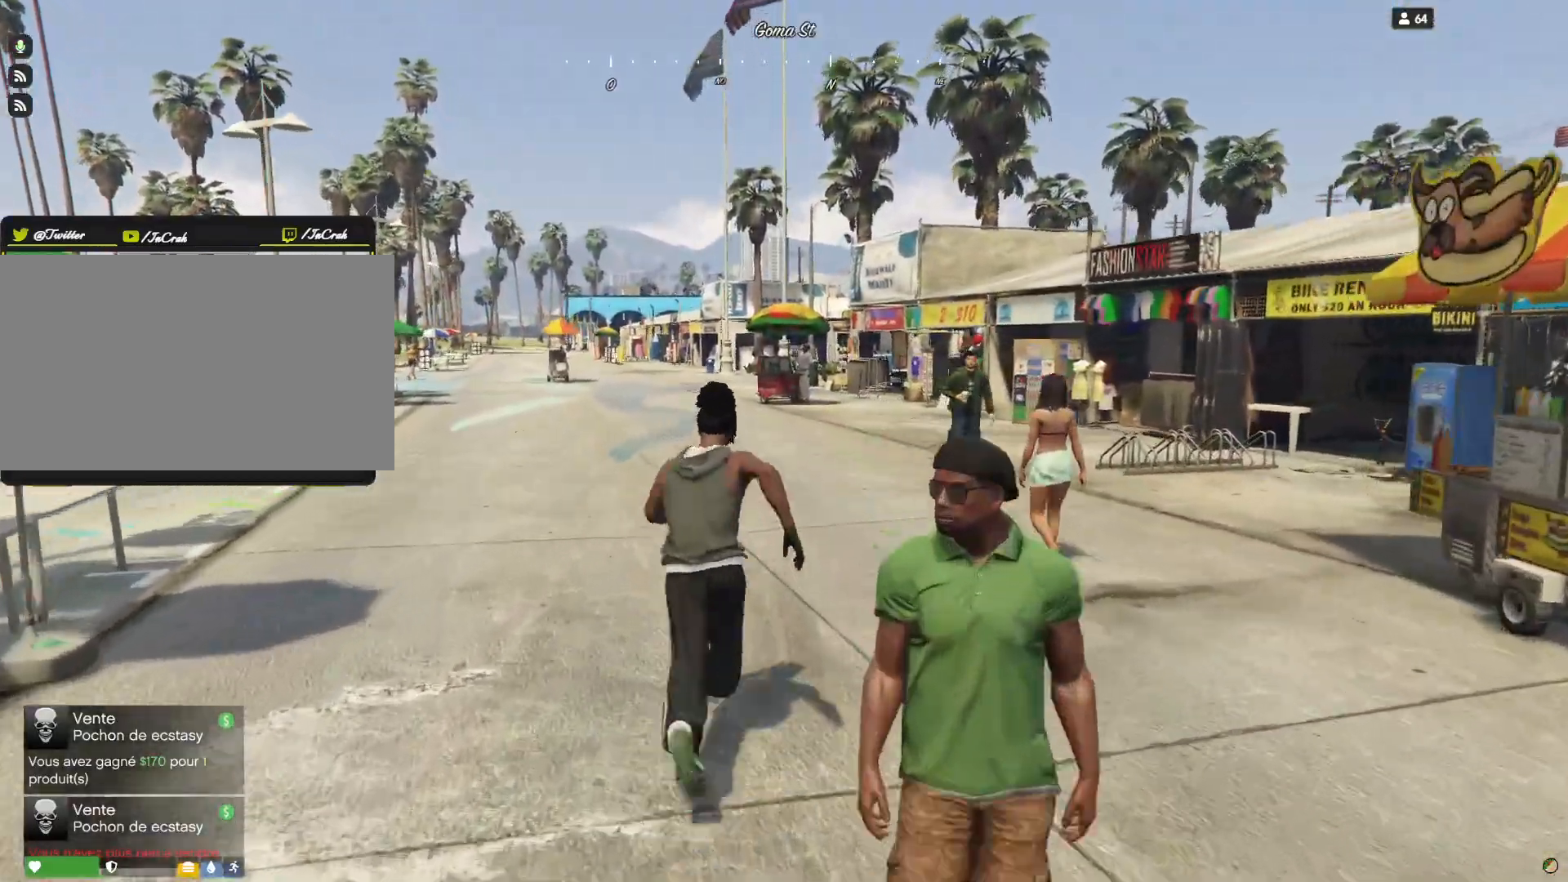
{"keys": [], "events": []}
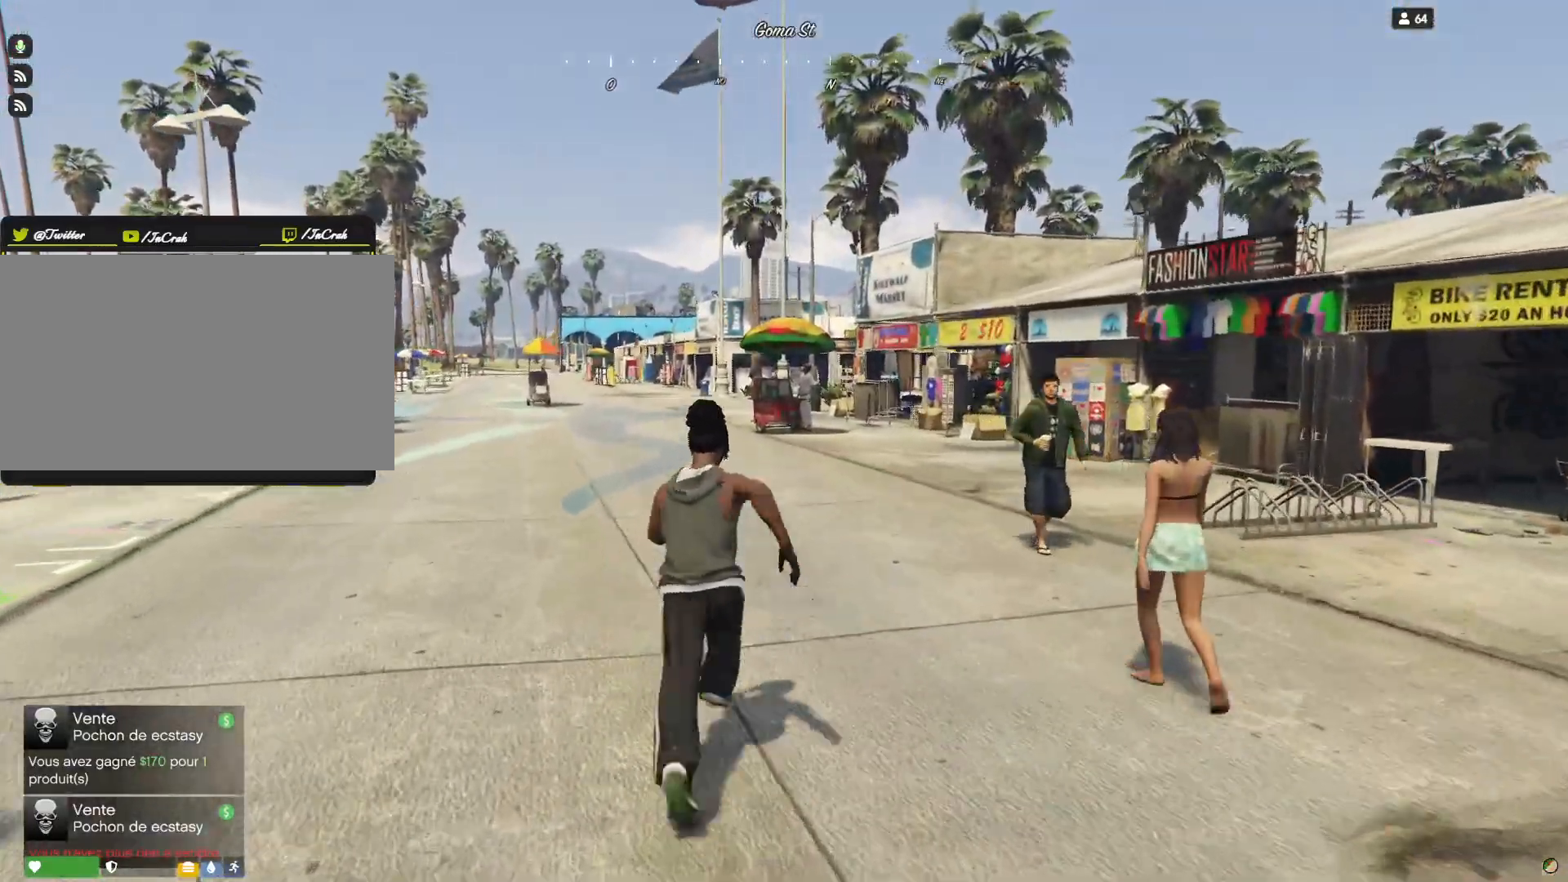
{"keys": [], "events": []}